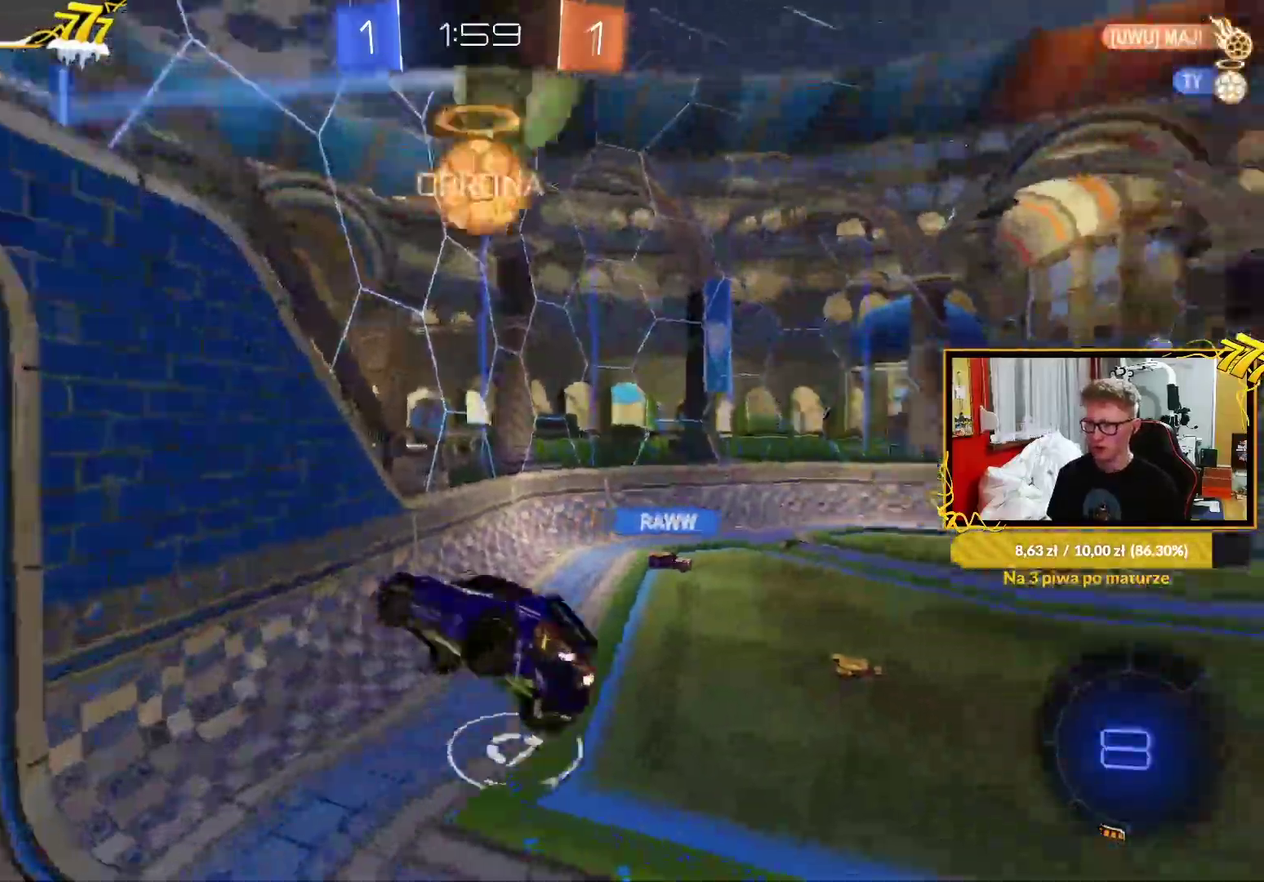
Gameplay with a controller (PlayStation layout); each line is a JSON object with the inputs held at the frame after it. "events" lists button and stick changes between this image and that frame as [ms after this image, input, new state], when the widget could be followed in between. Not read: SELECT.
{"buttons": ["L1", "R2"], "left_stick": "down-left", "right_stick": "center"}
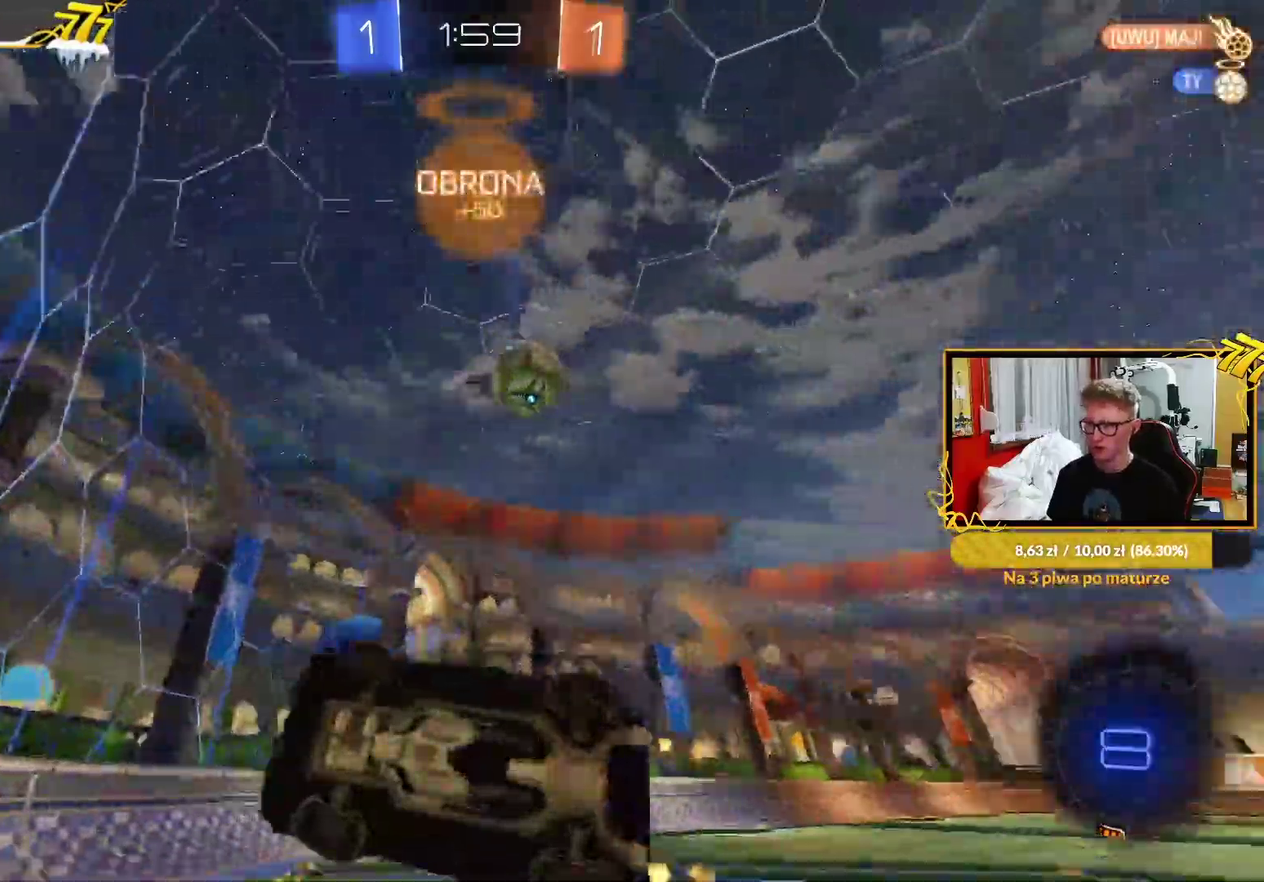
{"buttons": ["R2"], "left_stick": "up-right", "right_stick": "center", "events": [[233, "L1", "up"], [283, "left_stick", "up-right"]]}
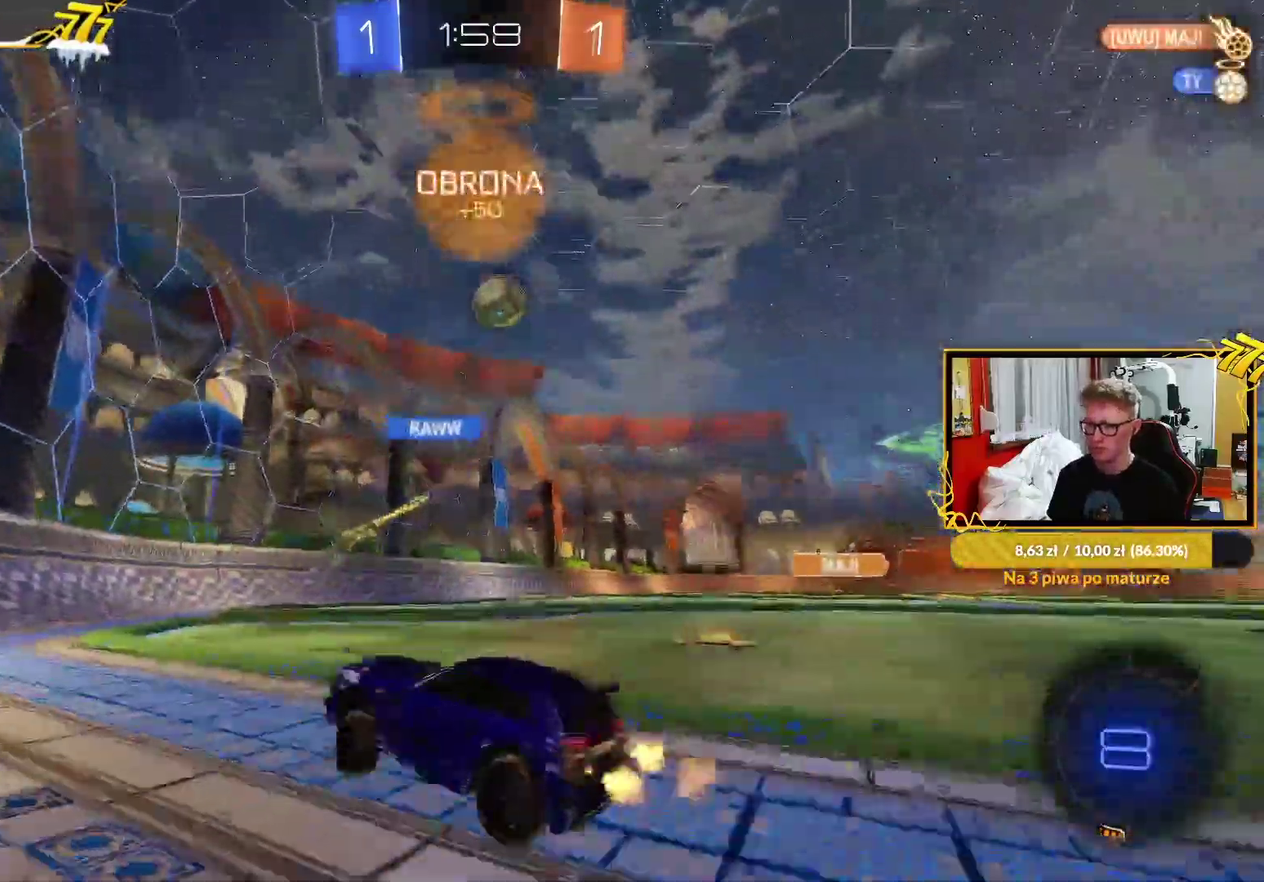
{"buttons": ["R2"], "left_stick": "up-right", "right_stick": "center", "events": []}
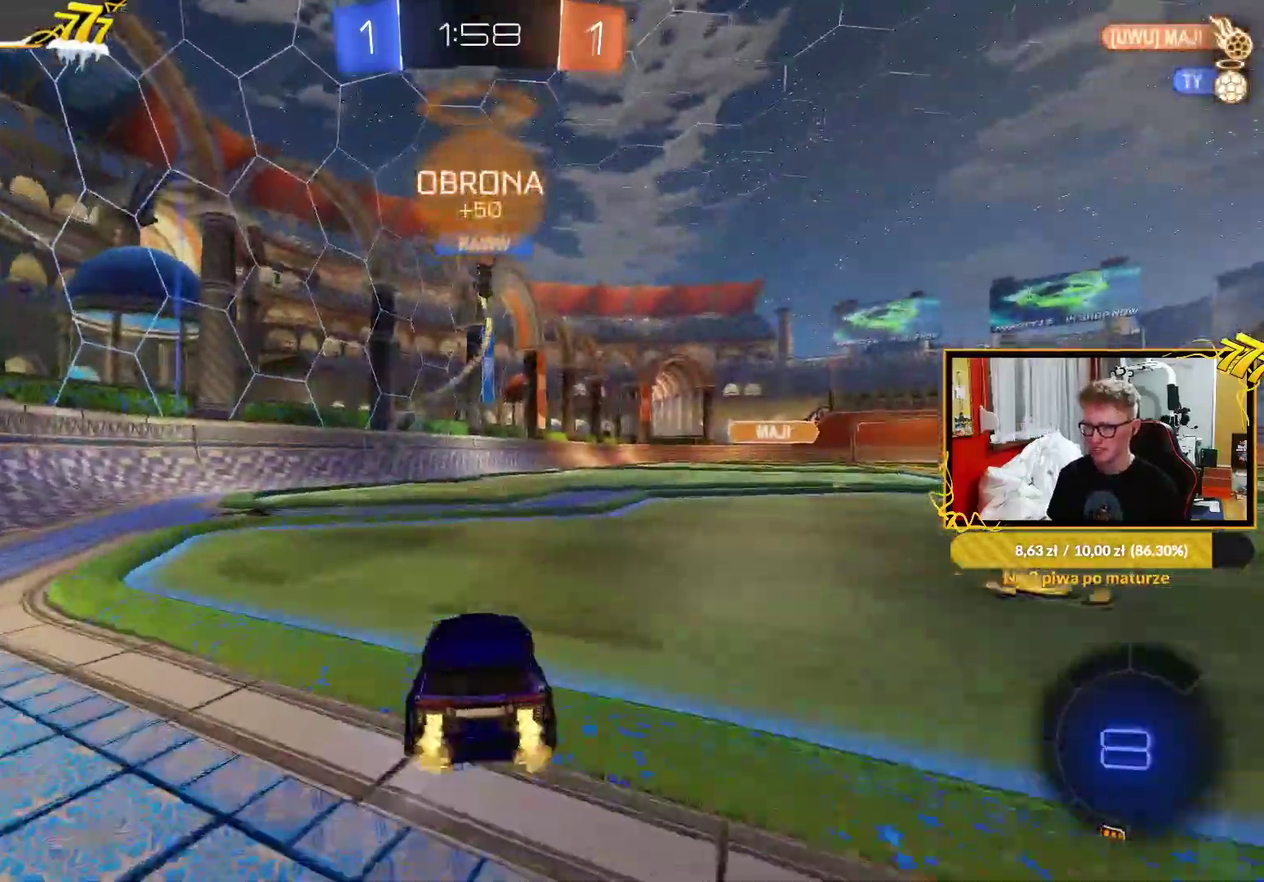
{"buttons": [], "left_stick": "right", "right_stick": "center", "events": [[150, "left_stick", "right"], [200, "L1", "down"], [300, "L1", "up"], [500, "R2", "up"]]}
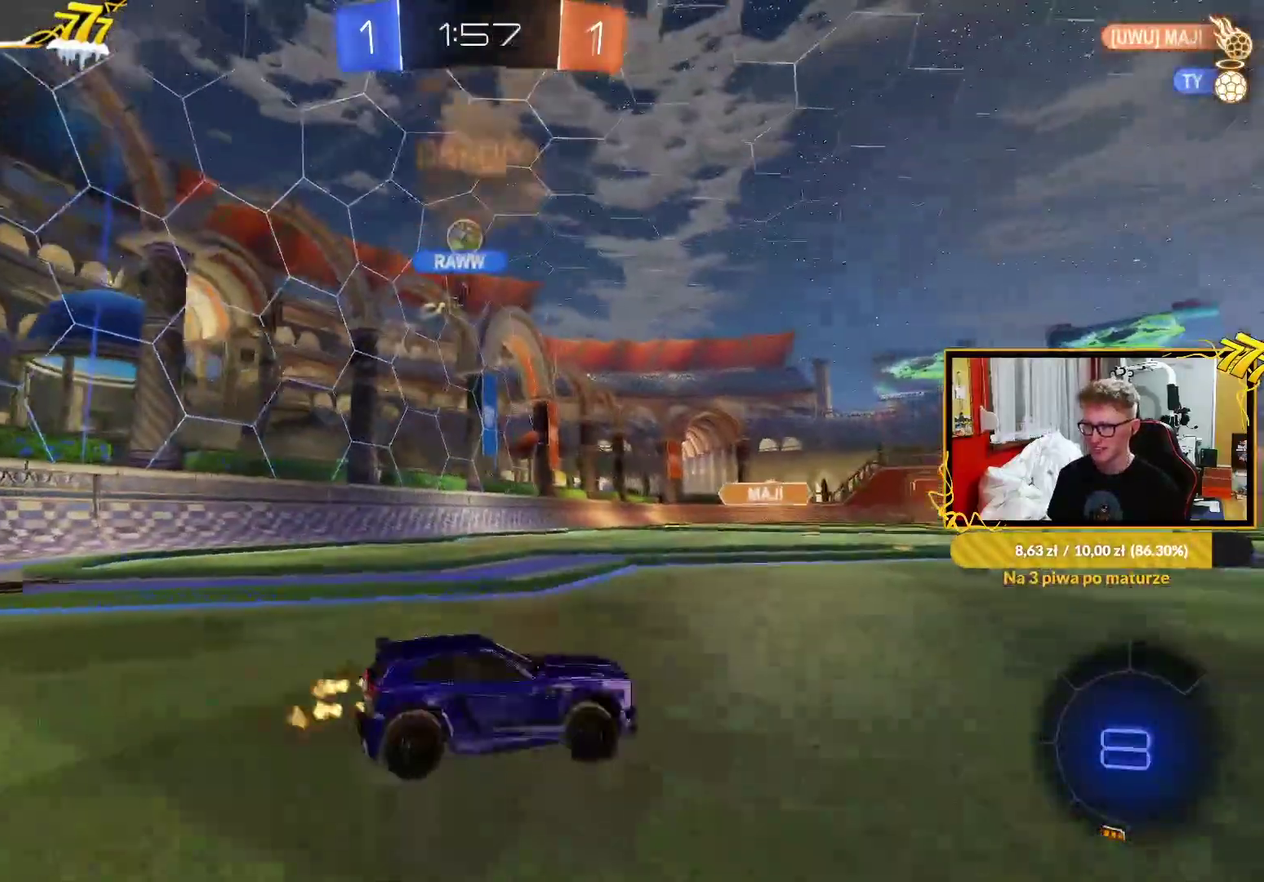
{"buttons": ["R2"], "left_stick": "right", "right_stick": "center", "events": [[33, "L1", "down"], [167, "L1", "up"], [233, "R2", "down"]]}
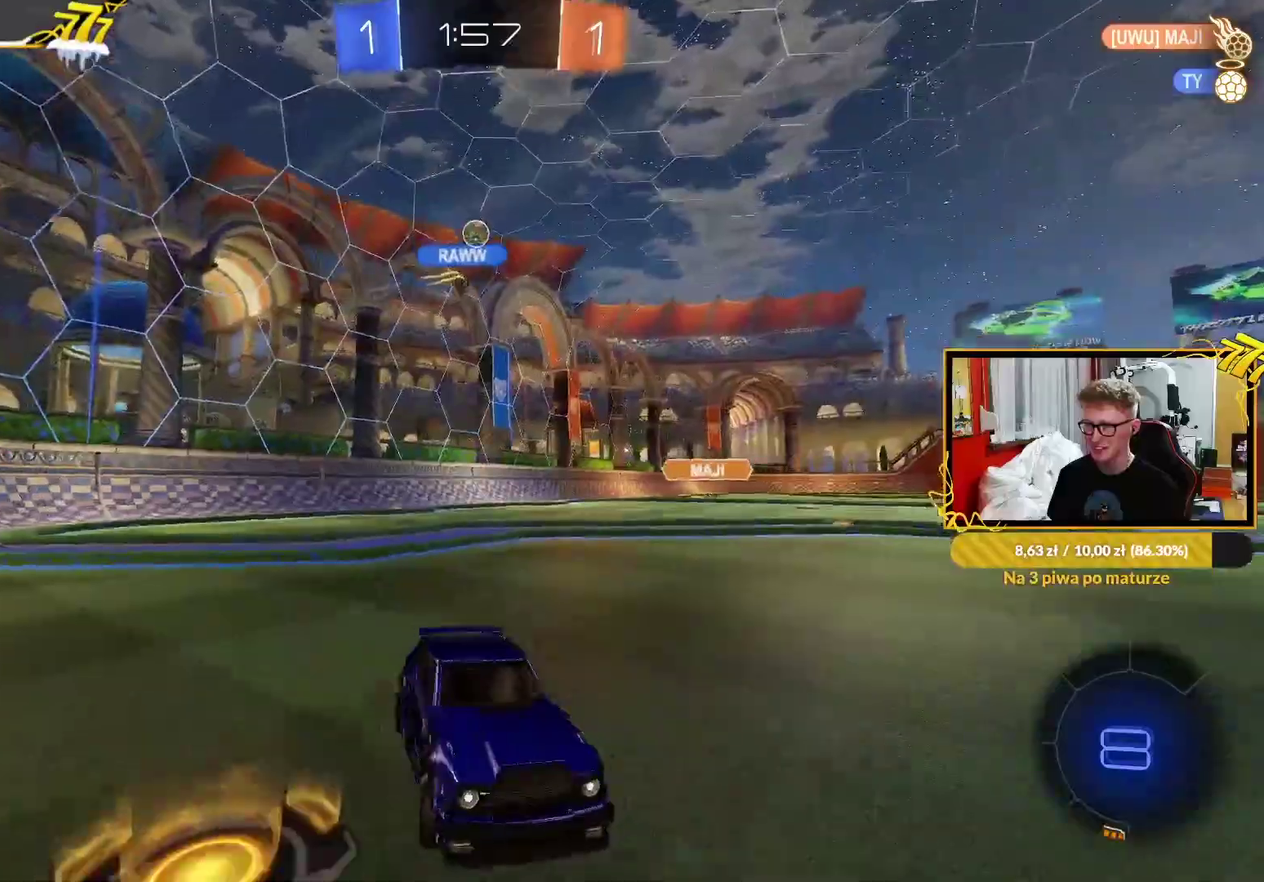
{"buttons": ["L2"], "left_stick": "center", "right_stick": "center", "events": [[50, "L2", "down"], [50, "R2", "up"], [50, "left_stick", "center"]]}
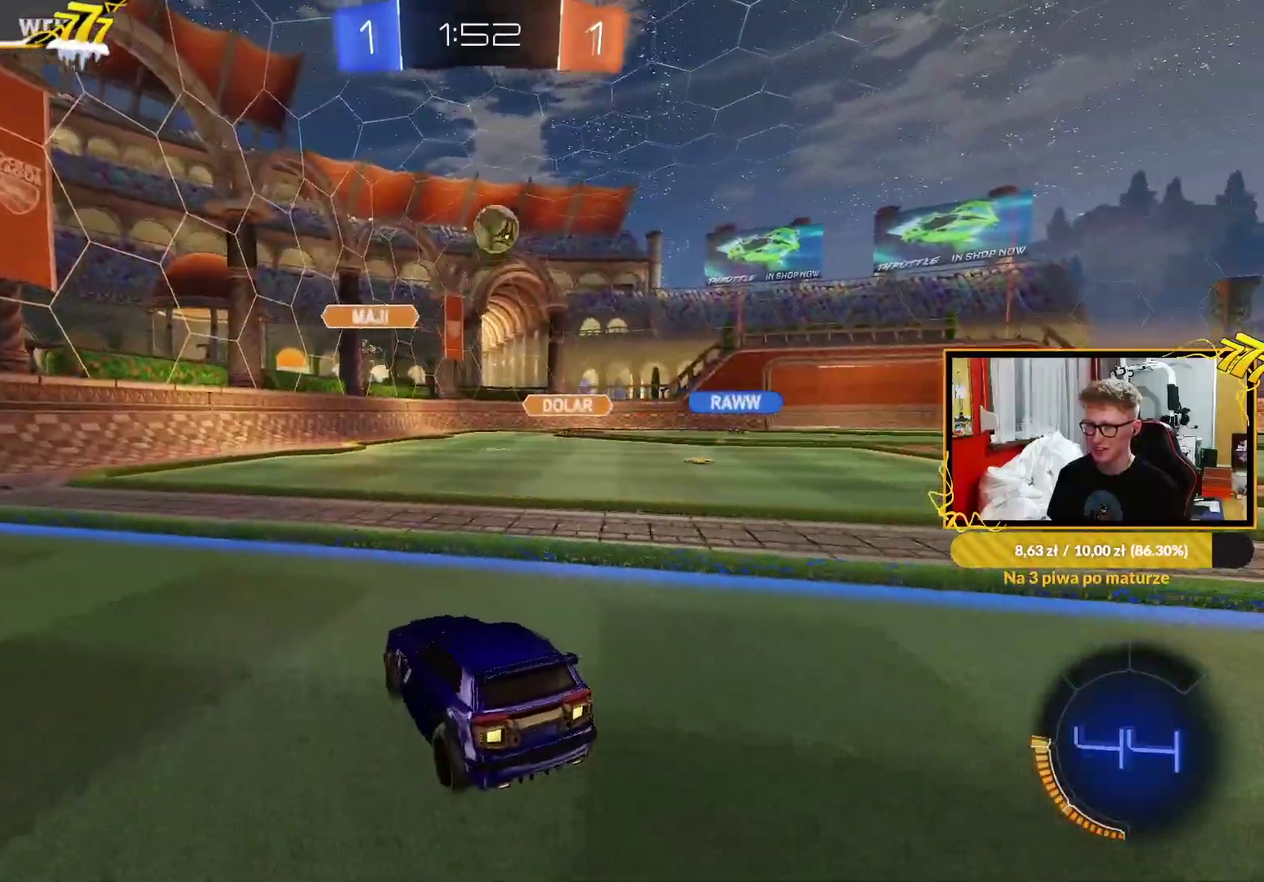
{"buttons": ["CROSS"], "left_stick": "down-right", "right_stick": "center", "events": [[167, "left_stick", "up-right"], [383, "left_stick", "center"], [417, "CROSS", "down"], [450, "left_stick", "down-right"], [467, "L2", "up"]]}
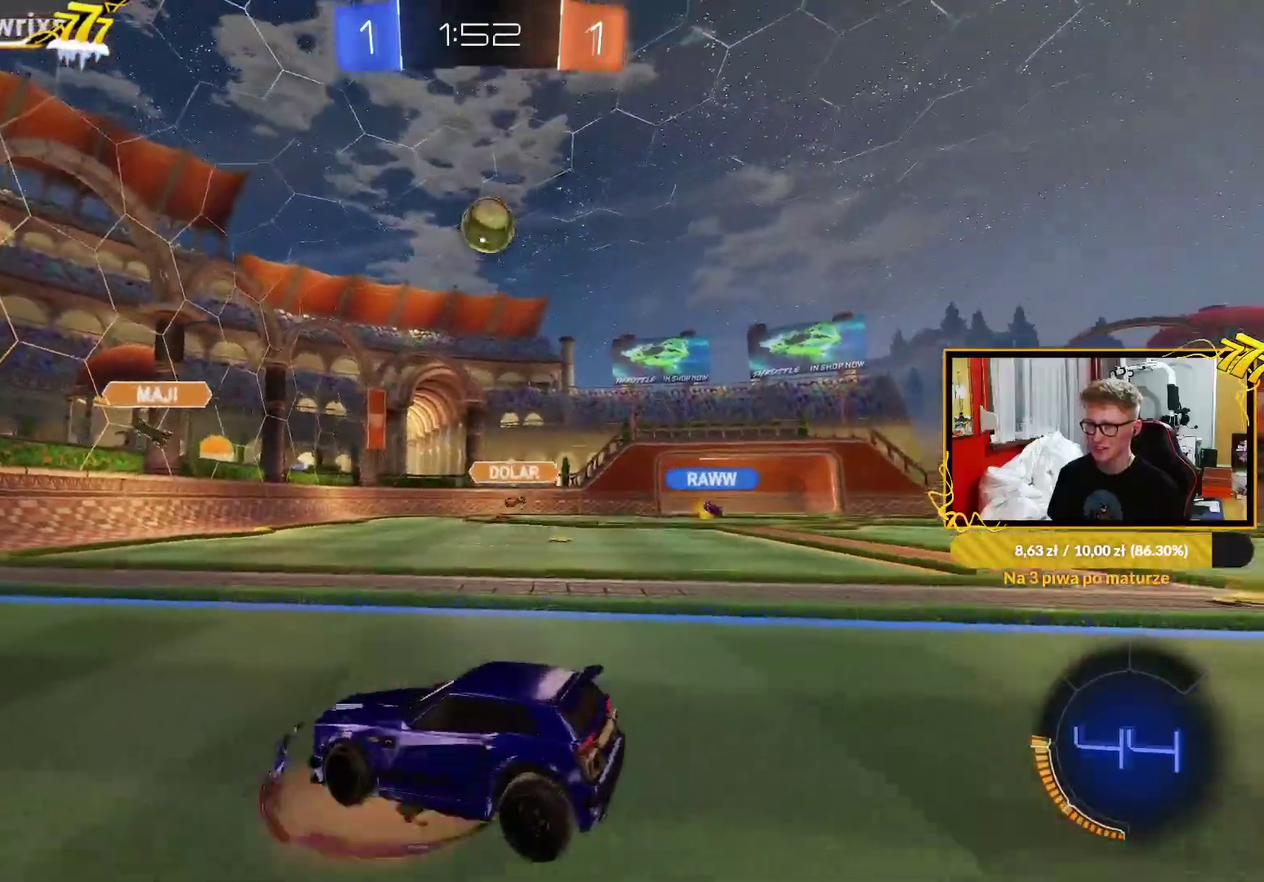
{"buttons": ["R1"], "left_stick": "down-right", "right_stick": "center", "events": [[117, "left_stick", "center"], [167, "R1", "down"], [317, "left_stick", "down-right"], [367, "CROSS", "up"]]}
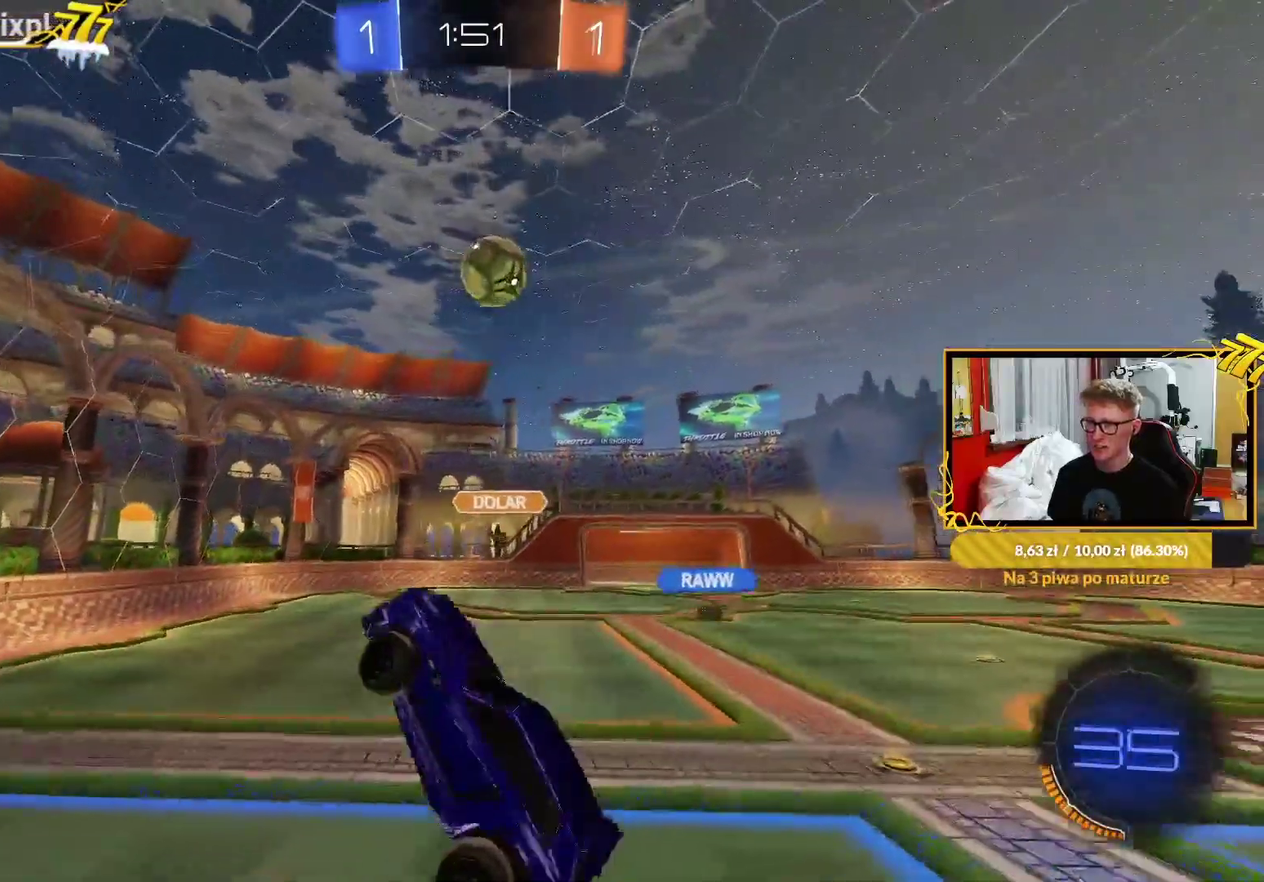
{"buttons": ["R1"], "left_stick": "up-right", "right_stick": "center", "events": [[150, "left_stick", "left"], [167, "L1", "down"], [267, "left_stick", "up-left"], [383, "L1", "up"], [383, "left_stick", "up-right"]]}
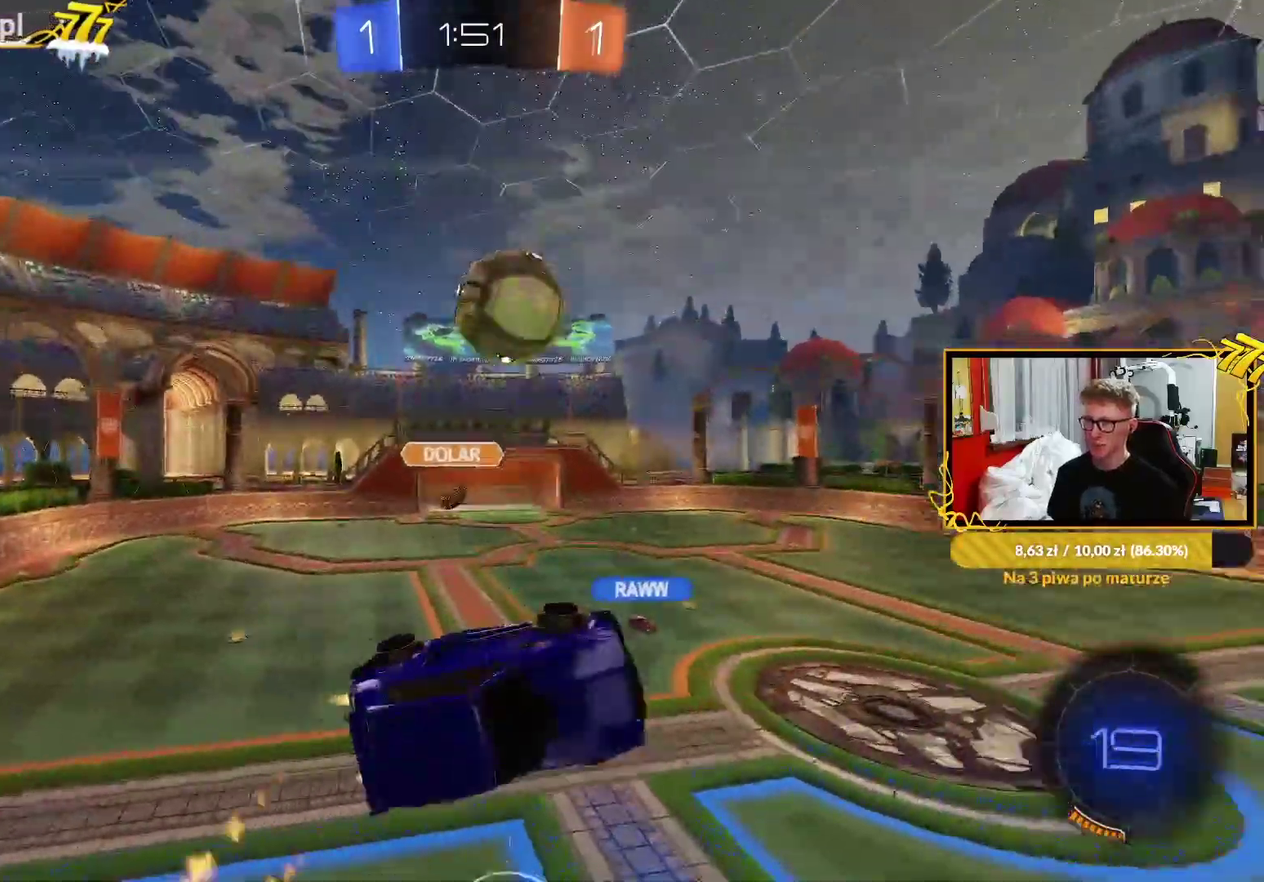
{"buttons": [], "left_stick": "up-left", "right_stick": "center", "events": [[50, "left_stick", "right"], [150, "left_stick", "down-right"], [250, "L1", "down"], [267, "left_stick", "left"], [417, "L1", "up"], [450, "R1", "up"], [450, "left_stick", "up-left"]]}
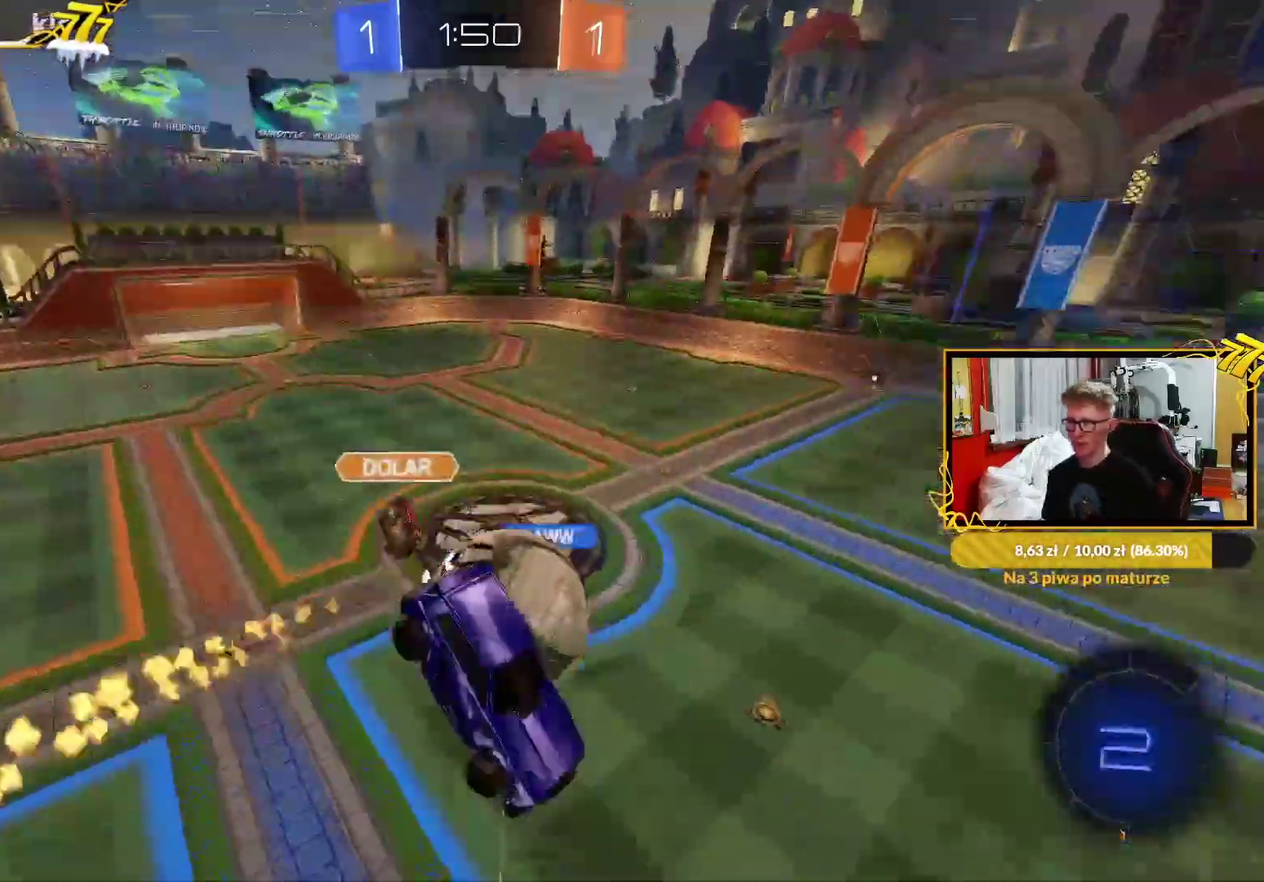
{"buttons": ["R2"], "left_stick": "center", "right_stick": "center", "events": [[83, "R2", "down"], [117, "left_stick", "center"], [383, "left_stick", "down-left"], [500, "left_stick", "center"]]}
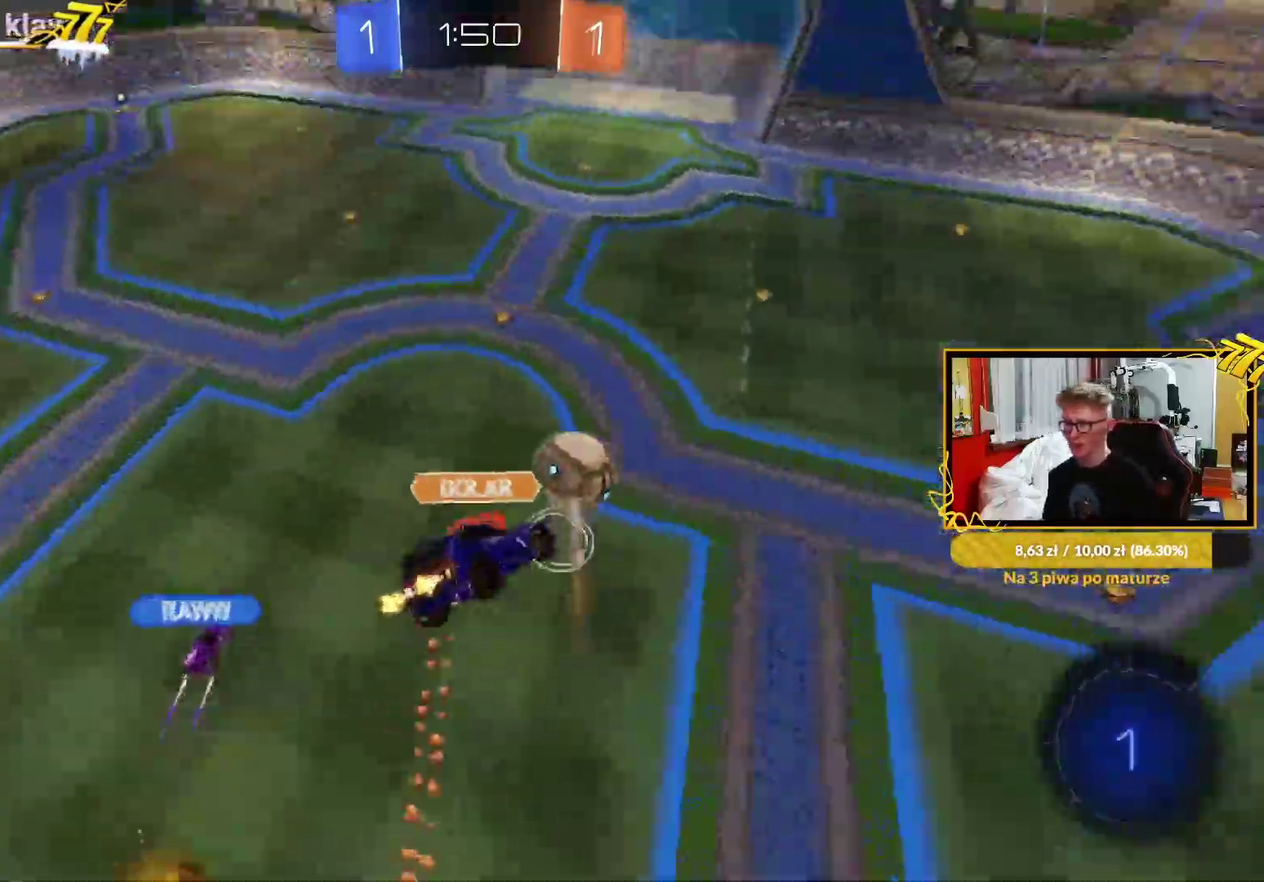
{"buttons": ["R2"], "left_stick": "center", "right_stick": "center", "events": [[67, "L1", "down"], [167, "left_stick", "down-right"], [217, "L1", "up"], [233, "left_stick", "center"]]}
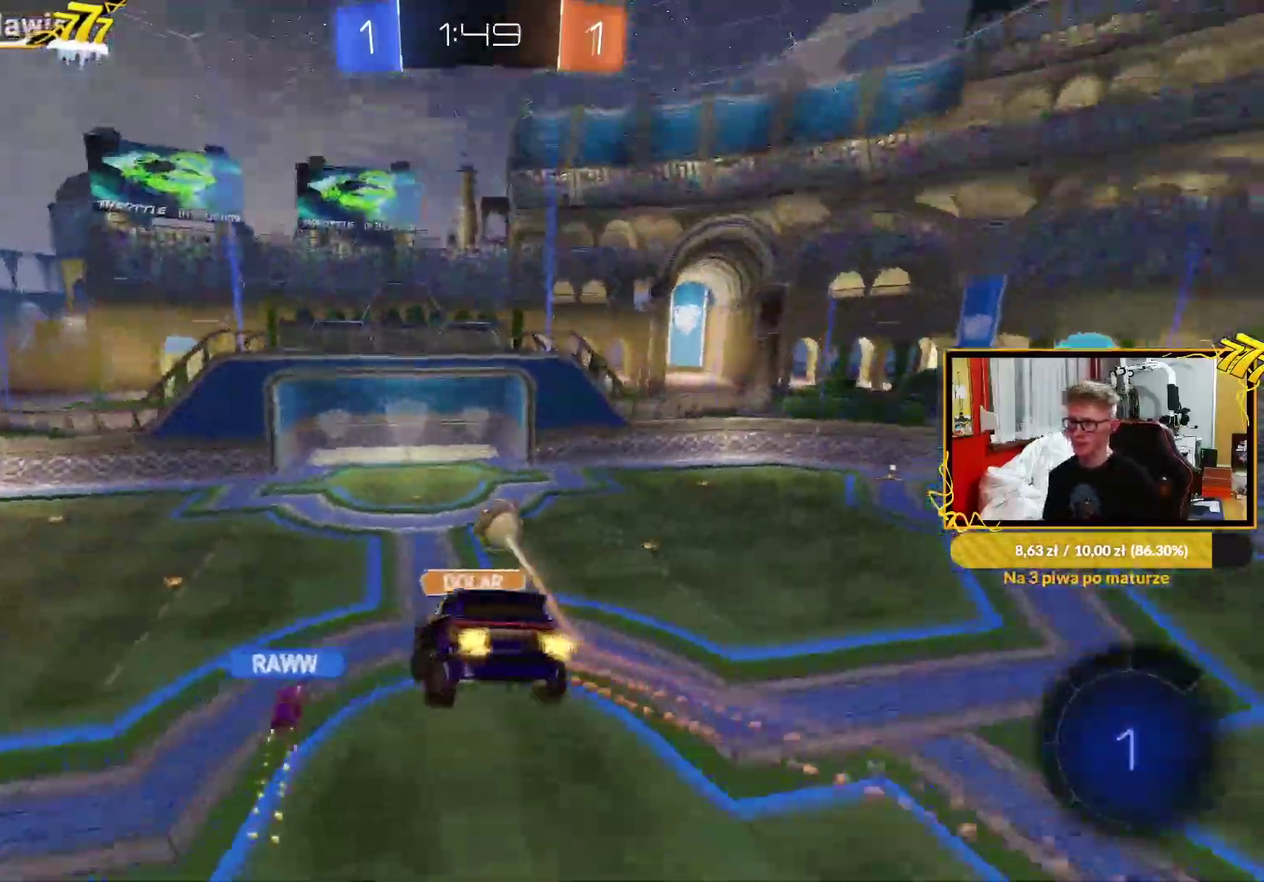
{"buttons": ["R2"], "left_stick": "center", "right_stick": "center", "events": [[267, "L1", "down"], [283, "left_stick", "left"], [367, "L1", "up"], [367, "left_stick", "center"]]}
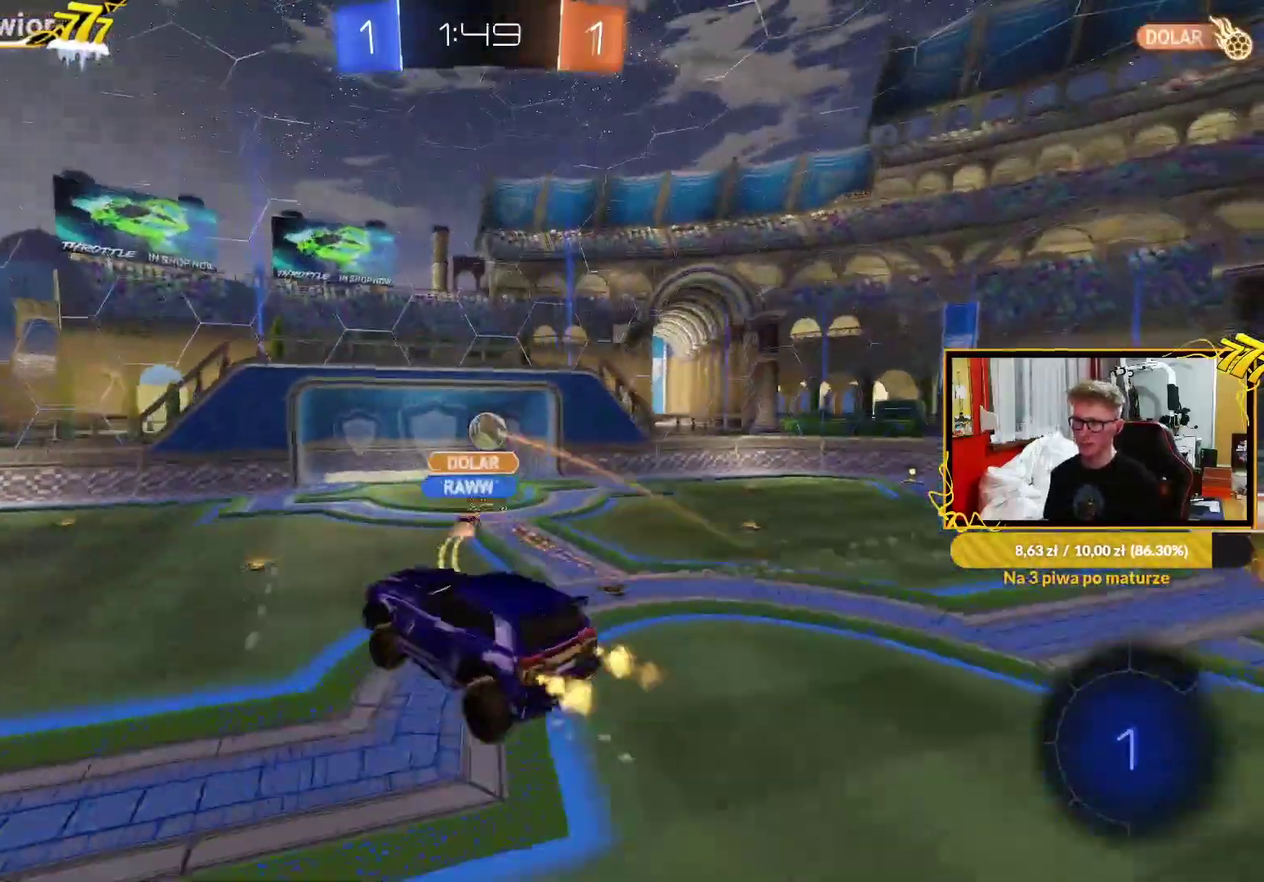
{"buttons": ["R2"], "left_stick": "right", "right_stick": "center", "events": [[450, "left_stick", "right"]]}
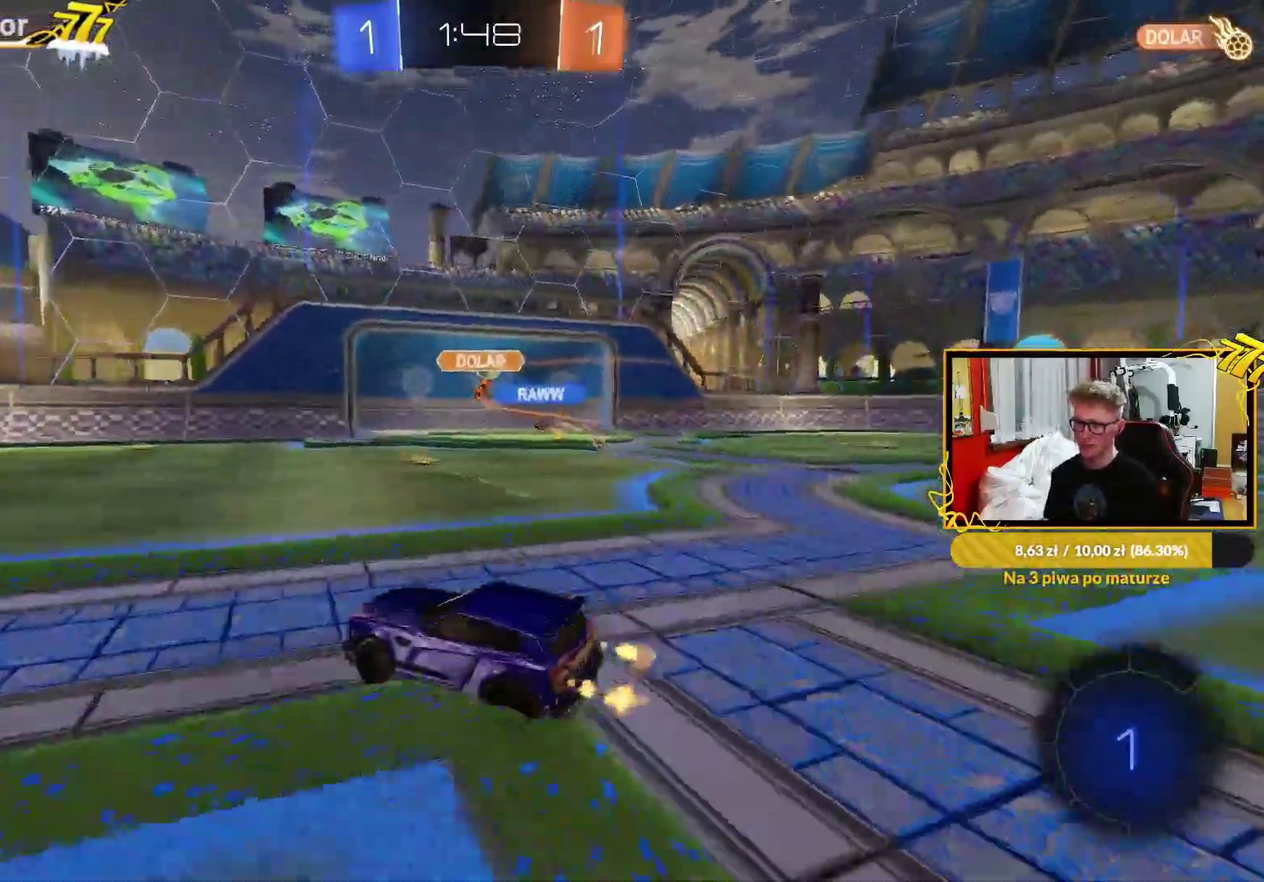
{"buttons": [], "left_stick": "center", "right_stick": "center", "events": [[67, "CROSS", "down"], [67, "left_stick", "up-right"], [117, "L1", "down"], [117, "left_stick", "up-left"], [167, "CROSS", "up"], [217, "CROSS", "down"], [217, "L1", "up"], [217, "R2", "up"], [300, "CROSS", "up"], [300, "left_stick", "center"]]}
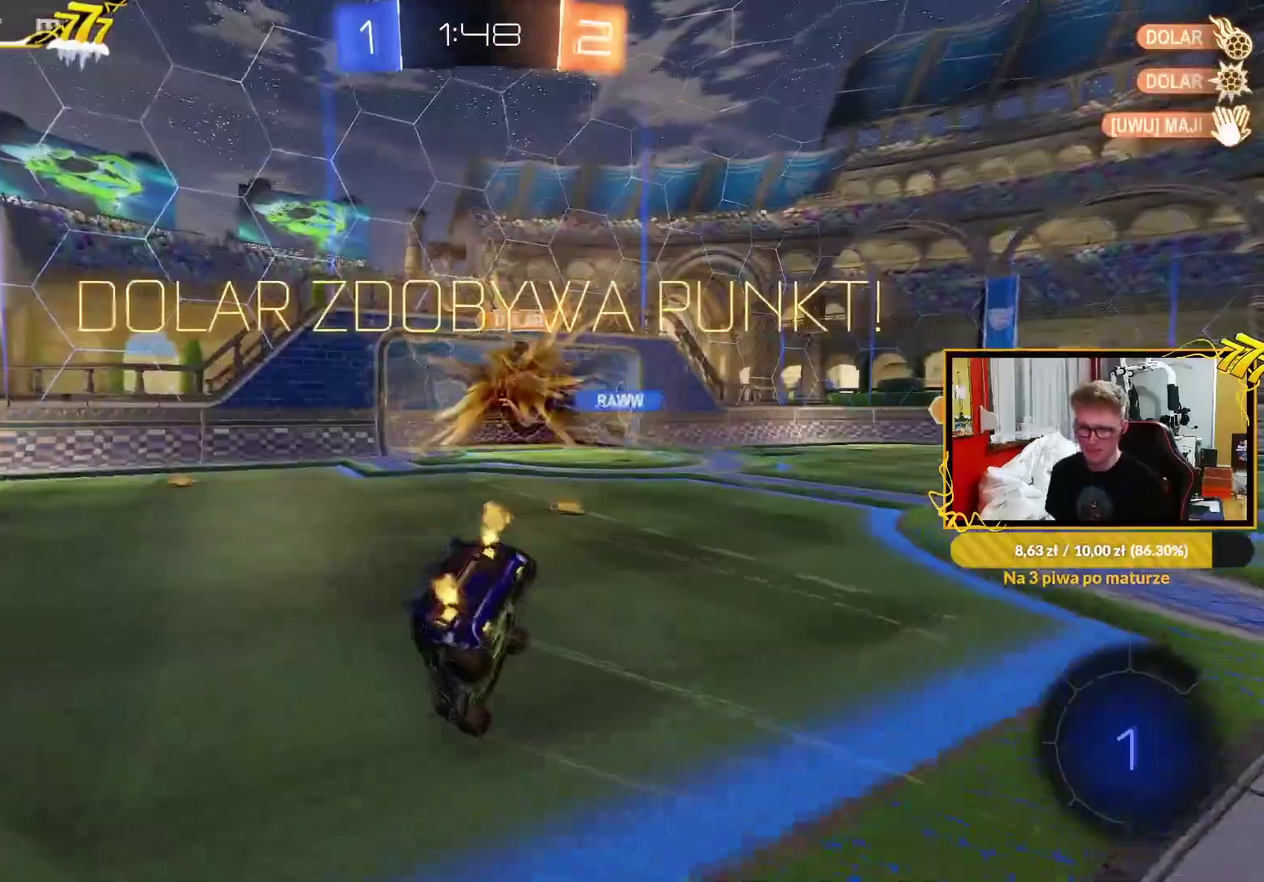
{"buttons": ["R1", "R2"], "left_stick": "left", "right_stick": "center", "events": [[167, "R2", "down"], [167, "left_stick", "left"], [333, "R1", "down"]]}
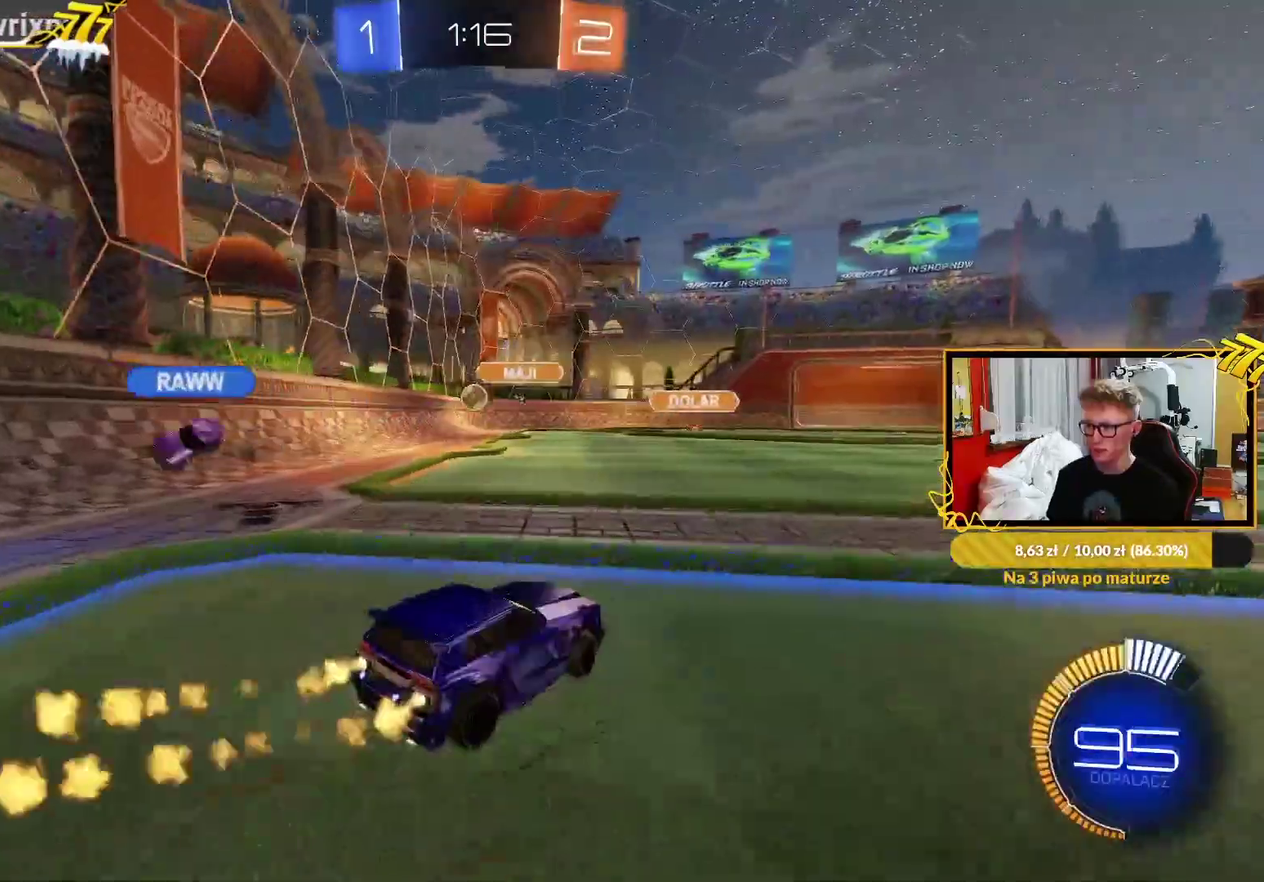
{"buttons": ["R1", "R2"], "left_stick": "center", "right_stick": "center", "events": [[233, "left_stick", "center"]]}
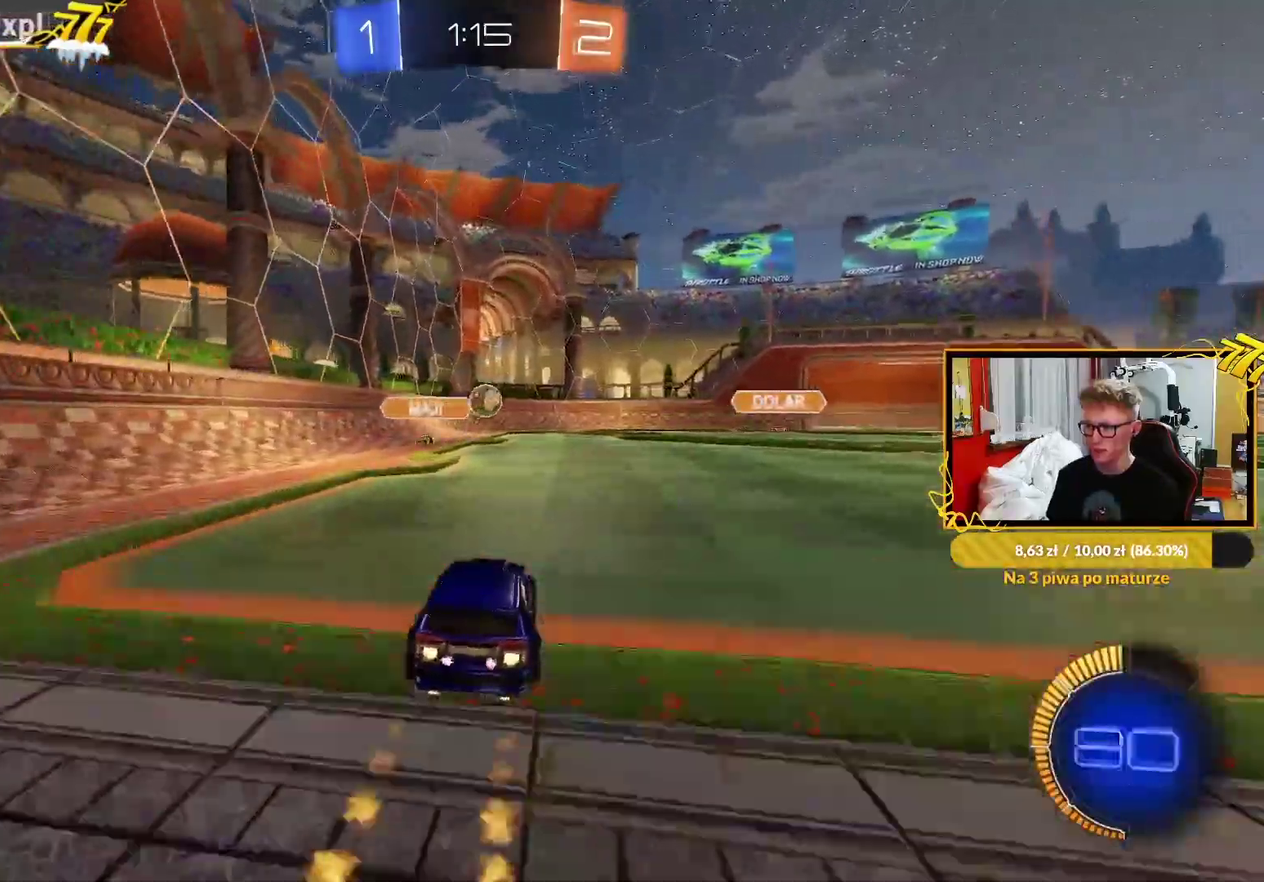
{"buttons": ["R2"], "left_stick": "right", "right_stick": "center", "events": [[50, "left_stick", "left"], [167, "left_stick", "center"], [250, "left_stick", "up-right"], [450, "left_stick", "center"], [467, "R1", "up"], [500, "left_stick", "right"]]}
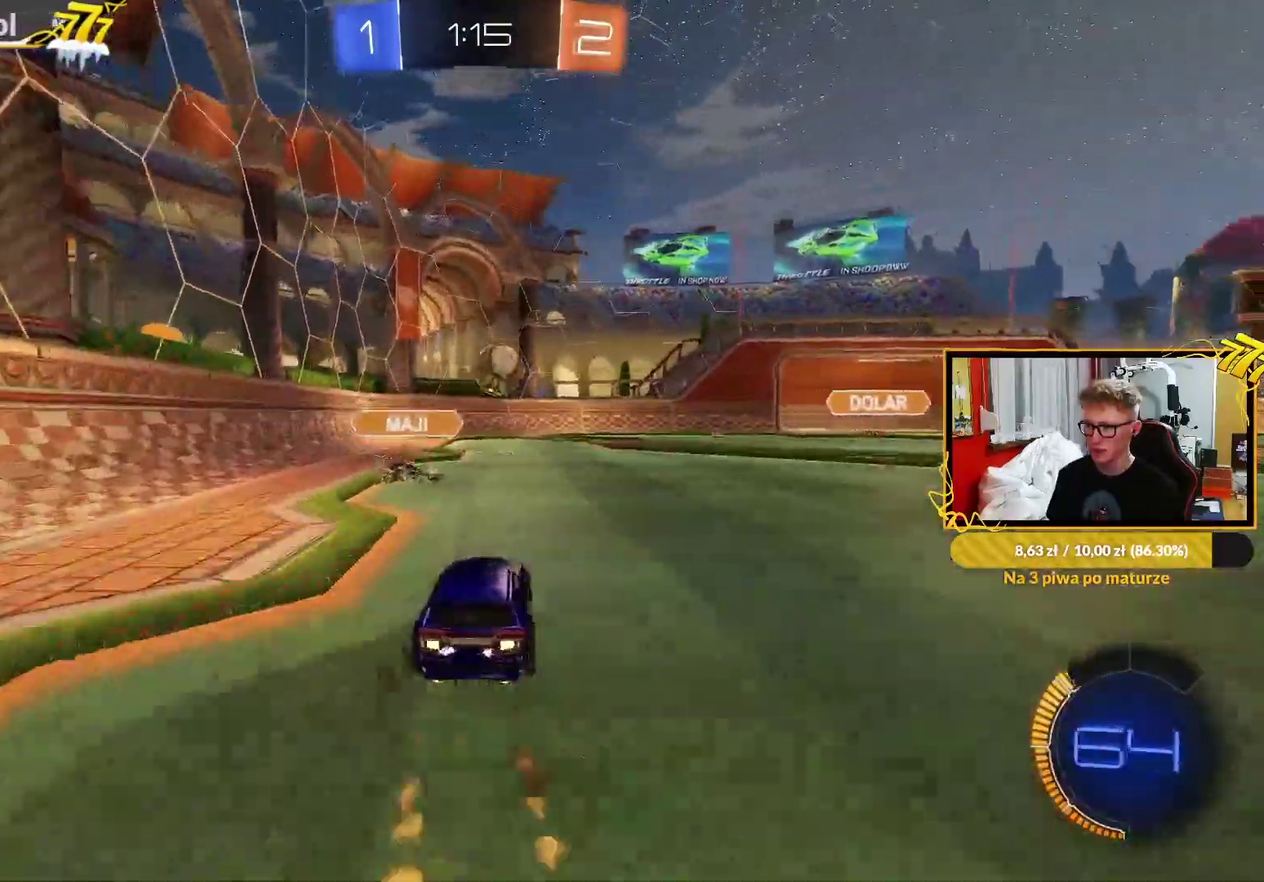
{"buttons": ["L2"], "left_stick": "center", "right_stick": "center", "events": [[17, "L2", "down"], [33, "R2", "up"], [117, "L1", "down"], [233, "L1", "up"], [300, "left_stick", "center"]]}
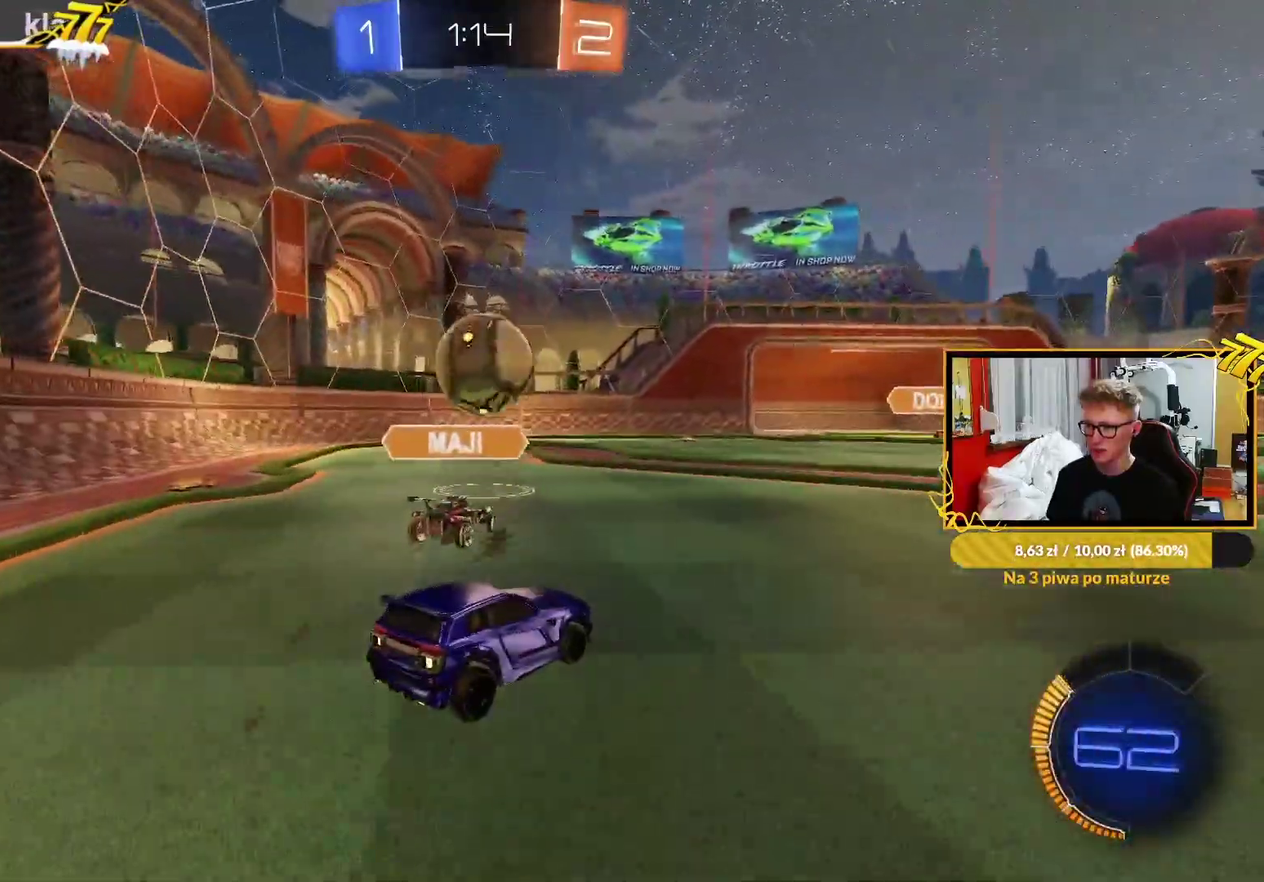
{"buttons": ["R1", "R2"], "left_stick": "up-right", "right_stick": "center", "events": [[100, "L2", "up"], [100, "R2", "down"], [217, "left_stick", "up-right"], [300, "R1", "down"]]}
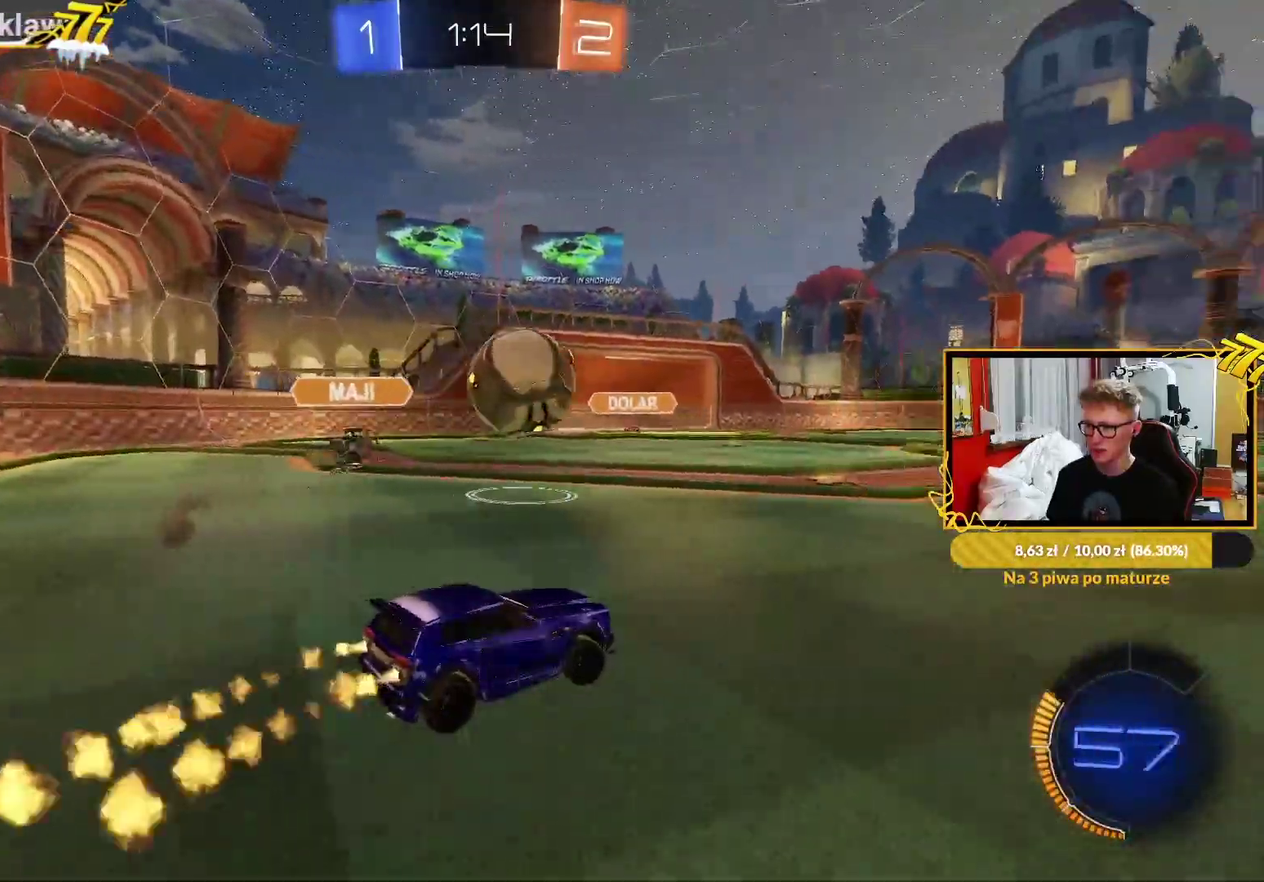
{"buttons": ["R1", "R2"], "left_stick": "center", "right_stick": "center", "events": [[33, "left_stick", "center"], [100, "left_stick", "left"], [250, "left_stick", "center"], [333, "left_stick", "up-right"], [450, "left_stick", "center"]]}
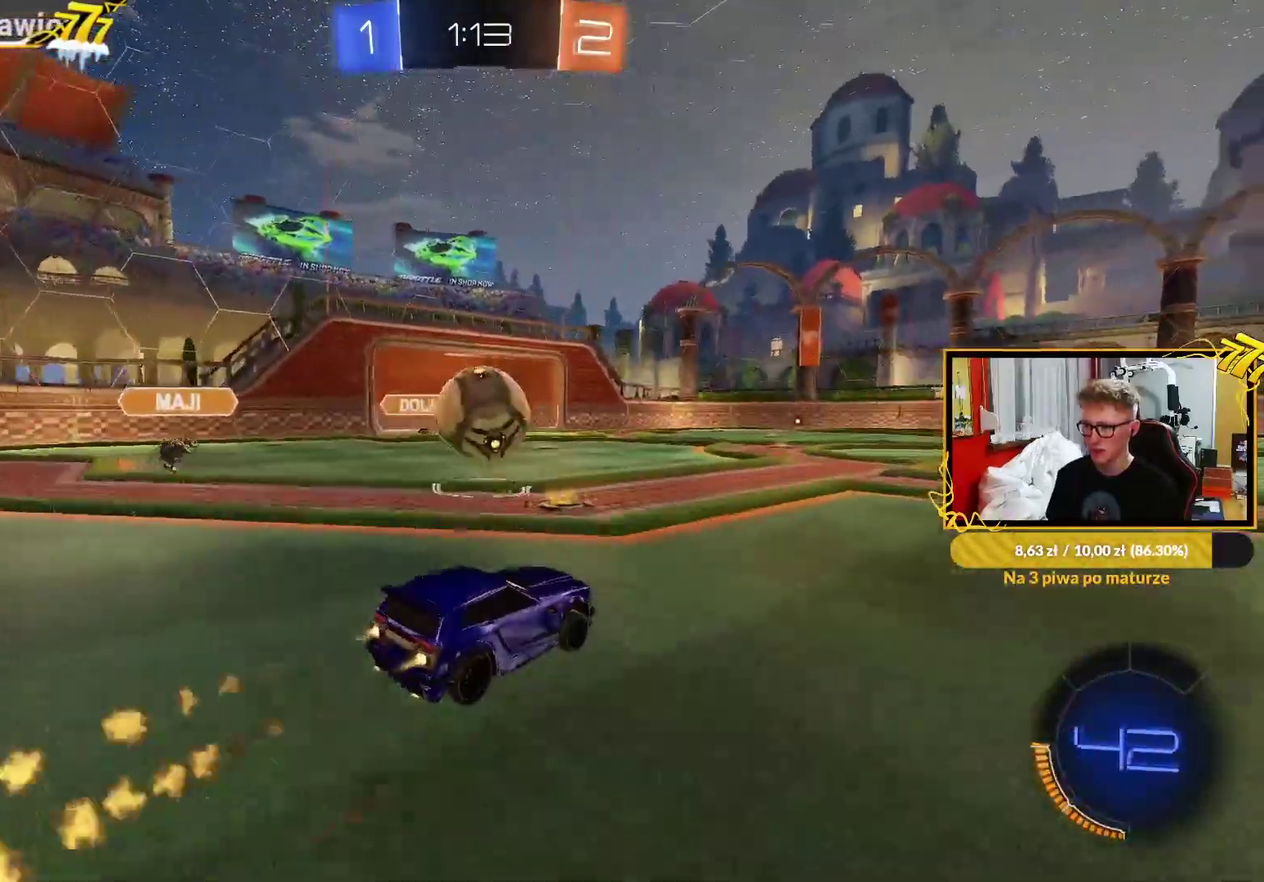
{"buttons": ["R1", "R2"], "left_stick": "left", "right_stick": "center", "events": [[33, "left_stick", "right"], [83, "left_stick", "center"], [250, "left_stick", "left"], [333, "left_stick", "center"], [500, "left_stick", "left"]]}
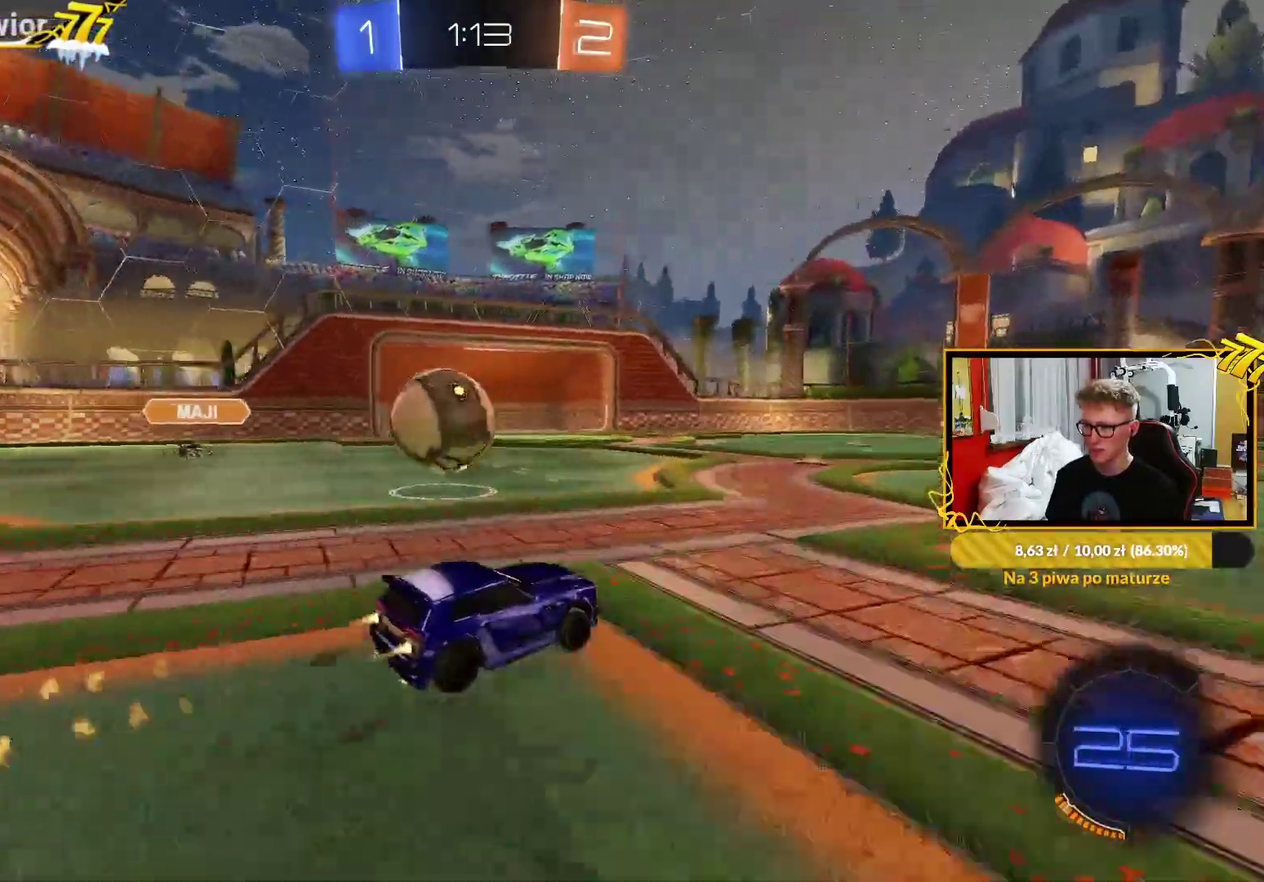
{"buttons": ["R1", "R2"], "left_stick": "center", "right_stick": "center", "events": [[67, "TRIANGLE", "down"], [117, "L1", "down"], [167, "R2", "up"], [167, "TRIANGLE", "up"], [217, "R1", "up"], [233, "L1", "up"], [333, "R2", "down"], [367, "R1", "down"], [483, "left_stick", "center"]]}
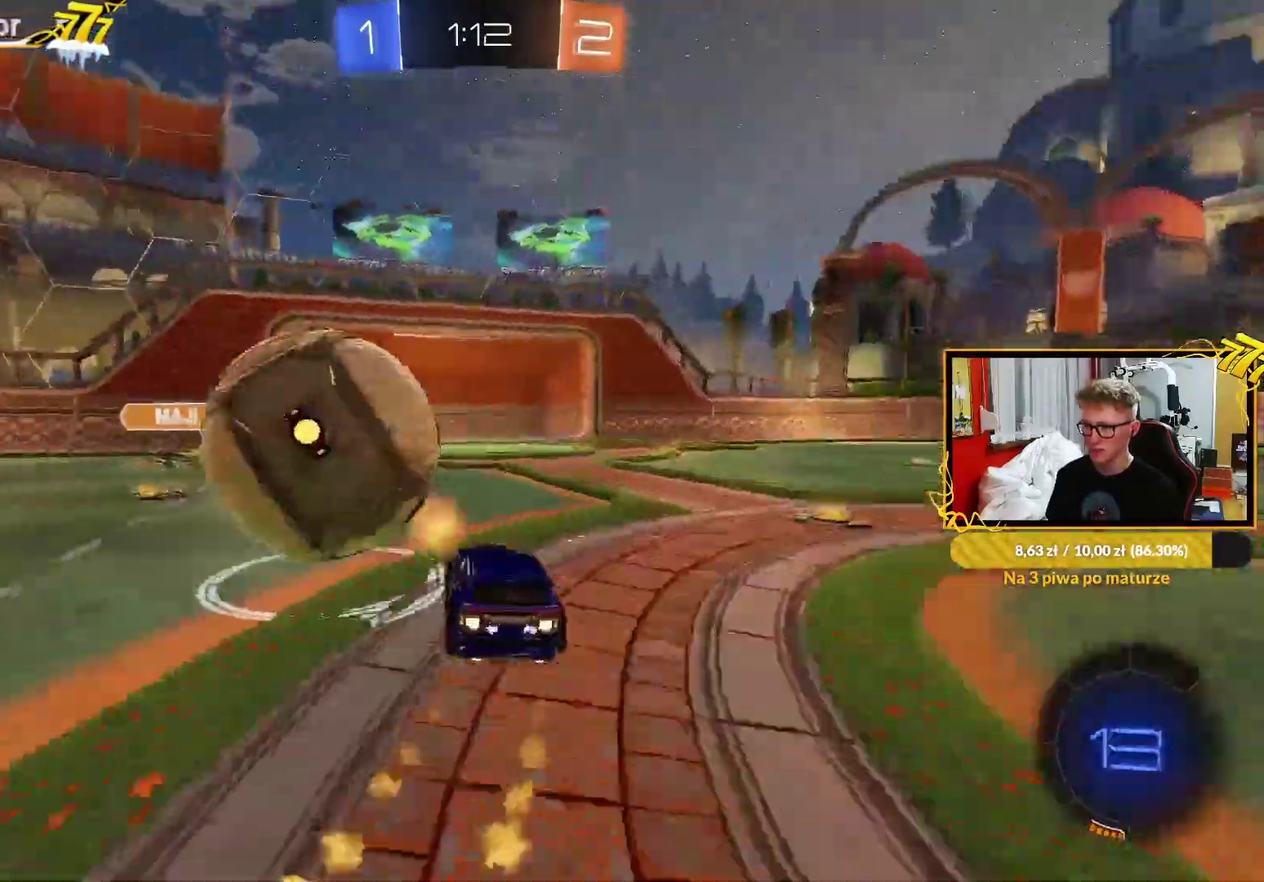
{"buttons": ["R2"], "left_stick": "center", "right_stick": "center", "events": [[50, "left_stick", "left"], [167, "R1", "up"], [217, "R2", "up"], [383, "left_stick", "center"], [483, "R2", "down"]]}
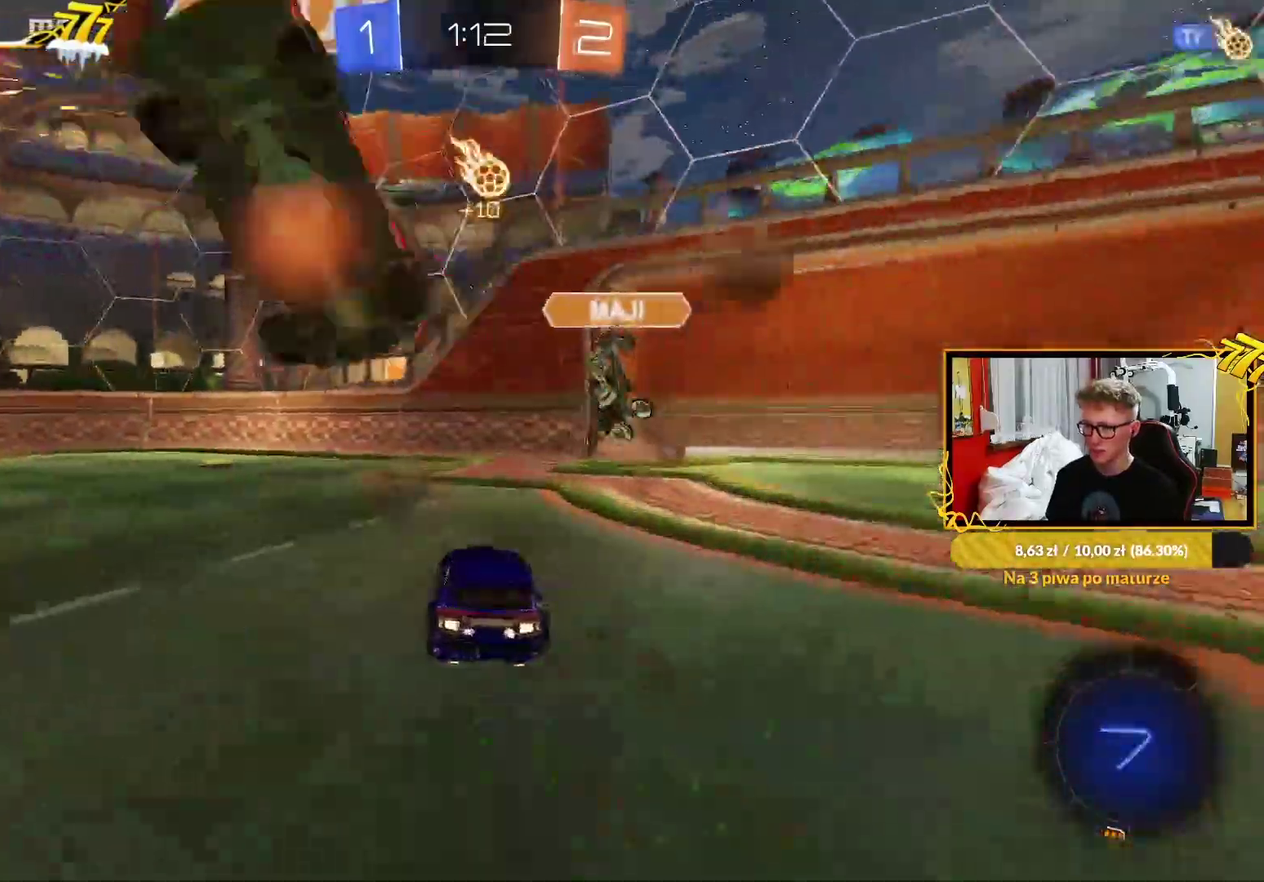
{"buttons": ["R2"], "left_stick": "left", "right_stick": "center", "events": [[17, "left_stick", "right"], [67, "left_stick", "center"], [100, "R2", "up"], [217, "R2", "down"], [217, "left_stick", "left"], [267, "TRIANGLE", "down"], [417, "TRIANGLE", "up"]]}
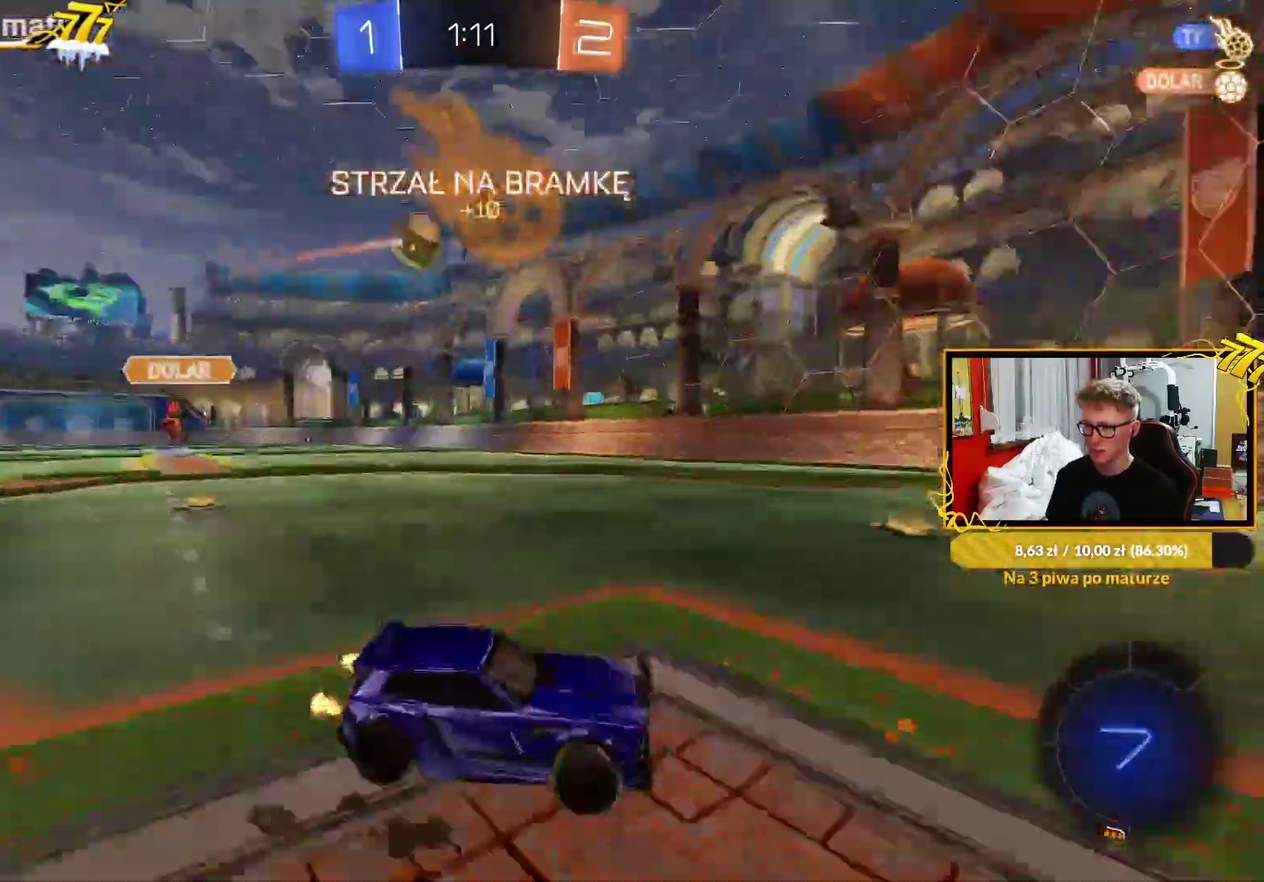
{"buttons": ["R1", "R2"], "left_stick": "center", "right_stick": "center", "events": [[350, "R1", "down"], [433, "left_stick", "center"]]}
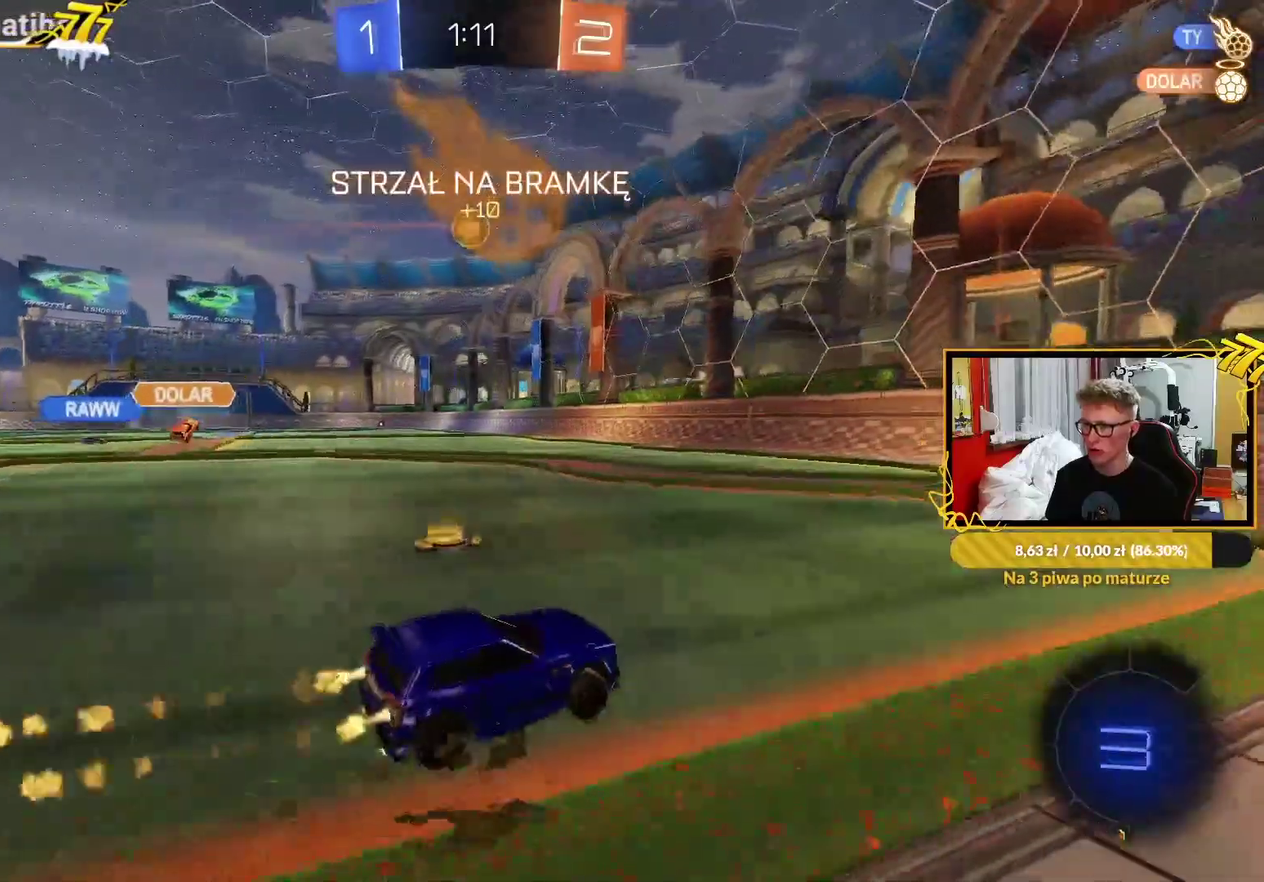
{"buttons": ["R2"], "left_stick": "center", "right_stick": "center", "events": [[100, "R1", "up"], [183, "left_stick", "left"], [367, "left_stick", "center"]]}
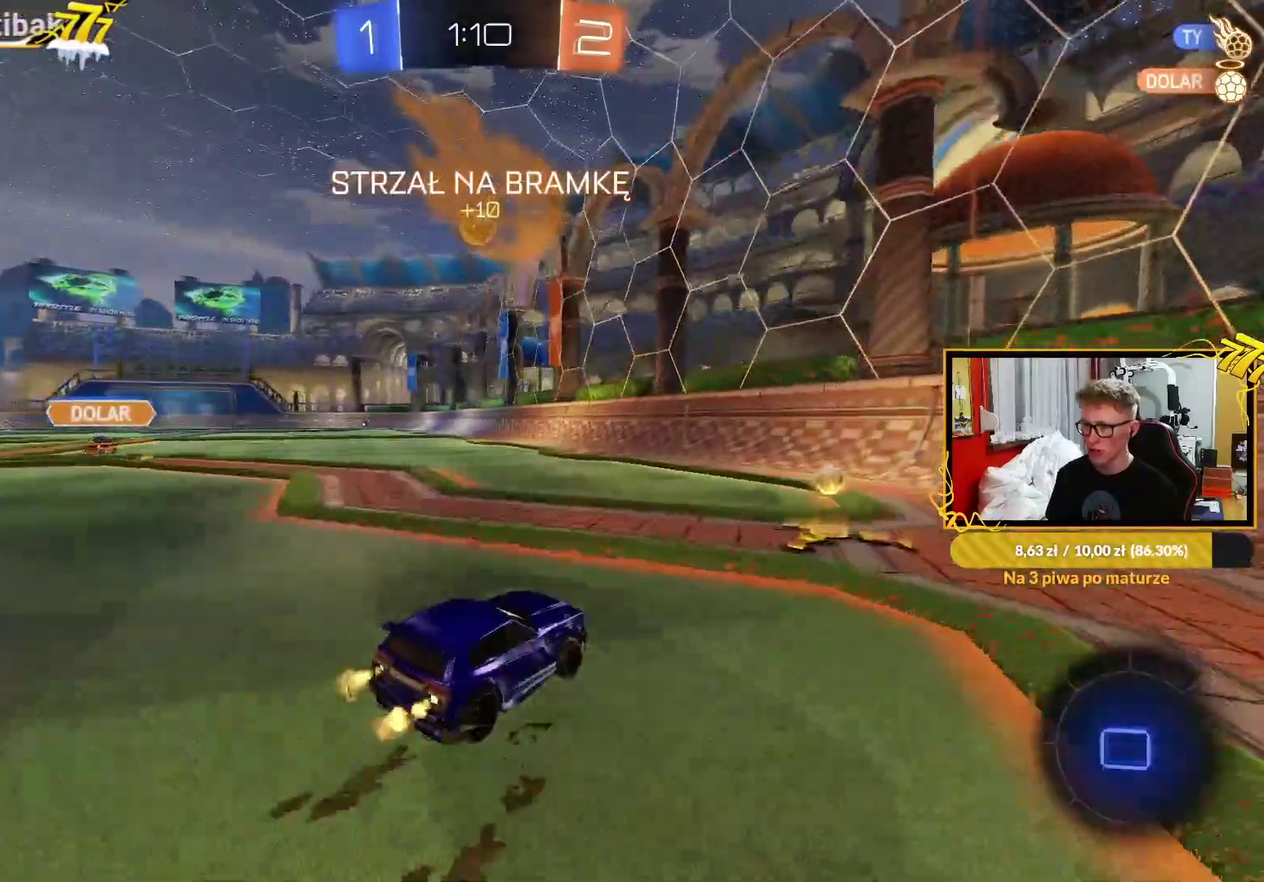
{"buttons": ["L1", "R2"], "left_stick": "up-right", "right_stick": "center", "events": [[183, "left_stick", "up-right"], [217, "L1", "down"]]}
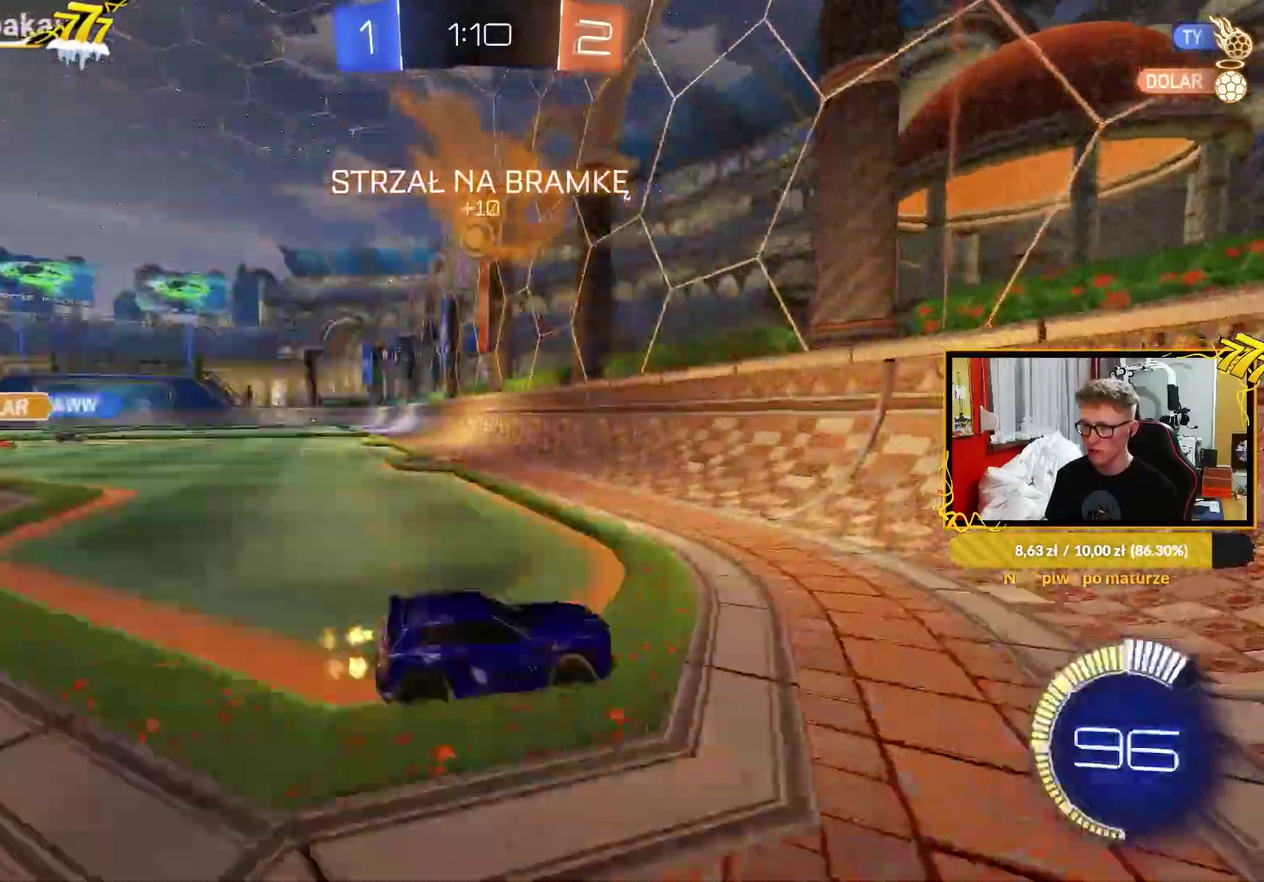
{"buttons": ["R2"], "left_stick": "up-right", "right_stick": "center", "events": [[50, "L1", "up"]]}
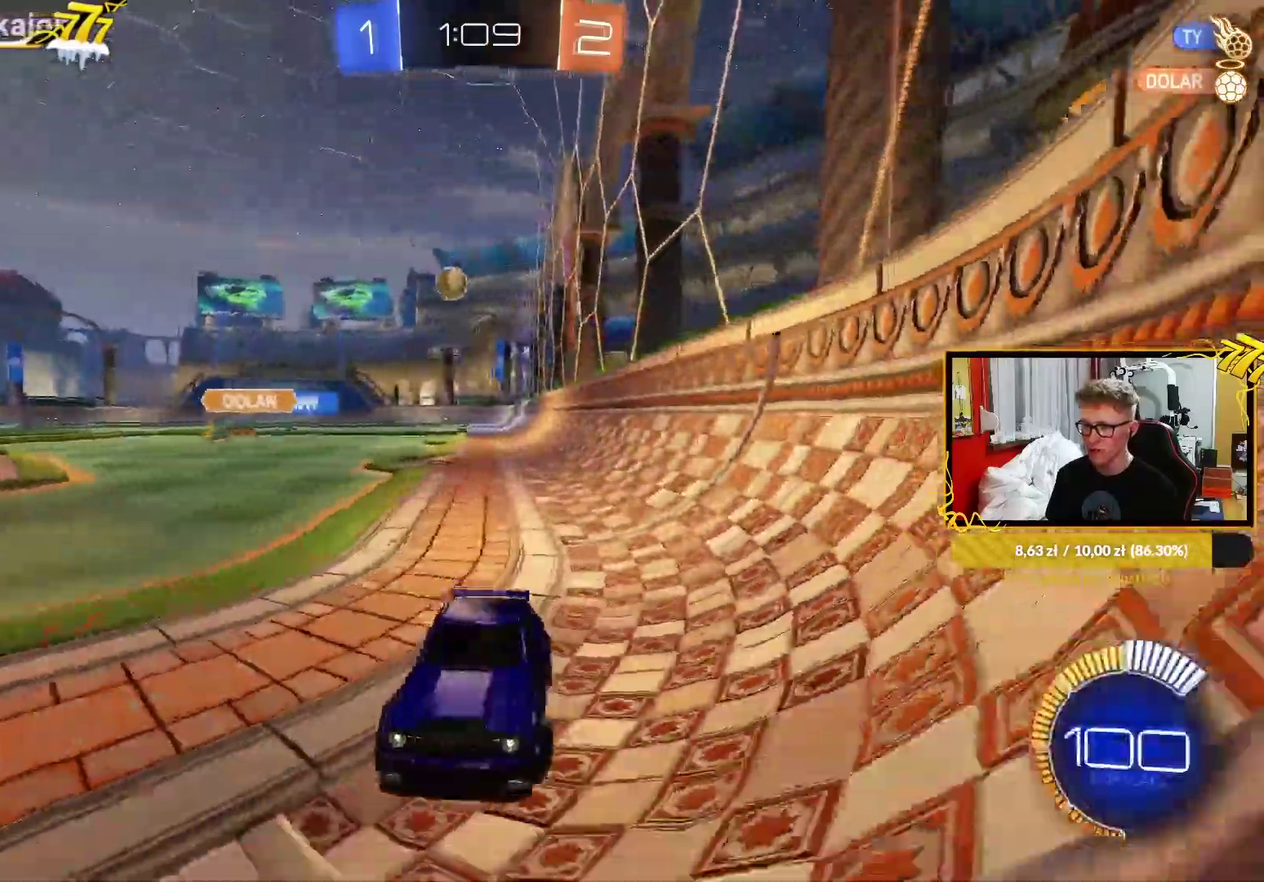
{"buttons": ["R2"], "left_stick": "up-right", "right_stick": "center", "events": [[100, "L1", "down"], [217, "L1", "up"]]}
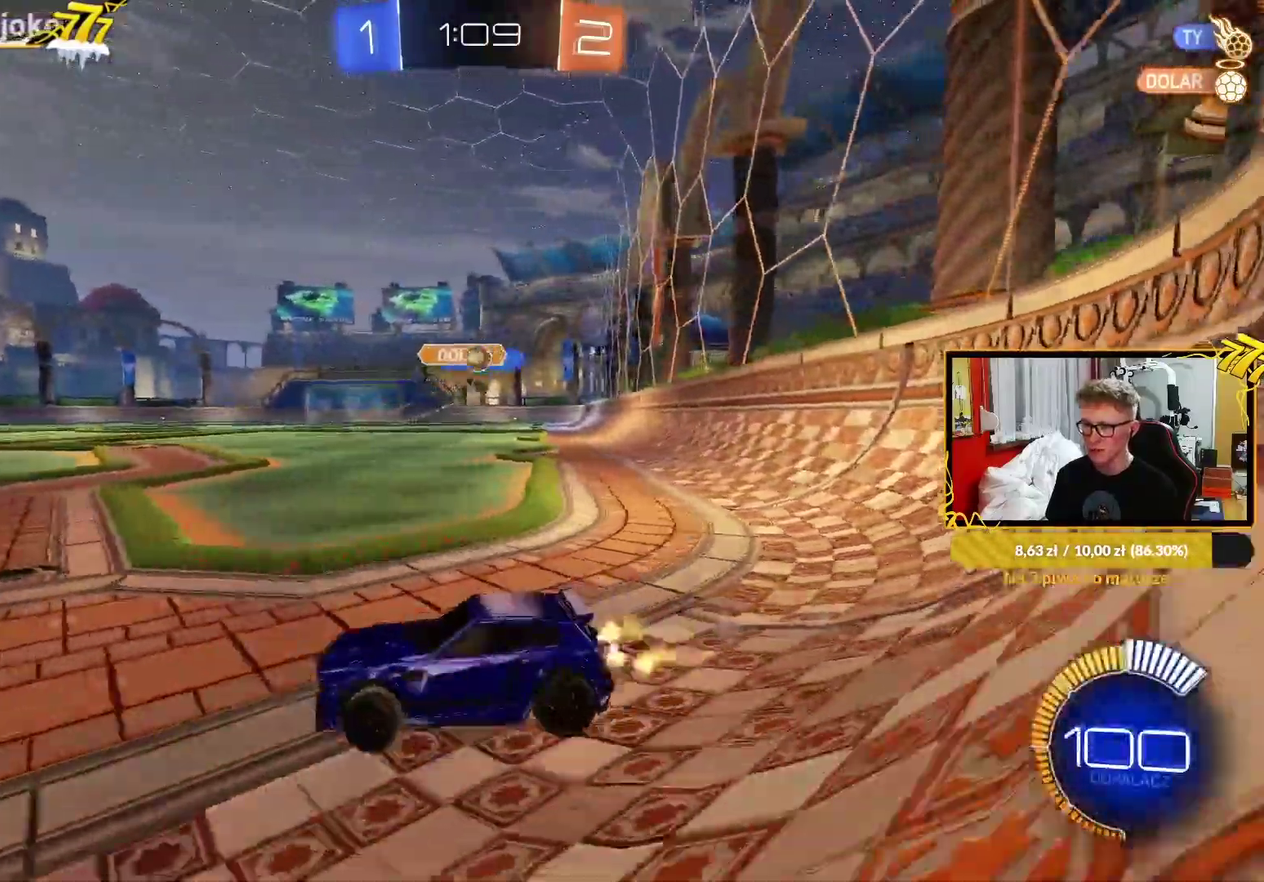
{"buttons": ["R1", "R2"], "left_stick": "up-right", "right_stick": "center", "events": [[300, "left_stick", "right"], [367, "R1", "down"], [500, "left_stick", "up-right"]]}